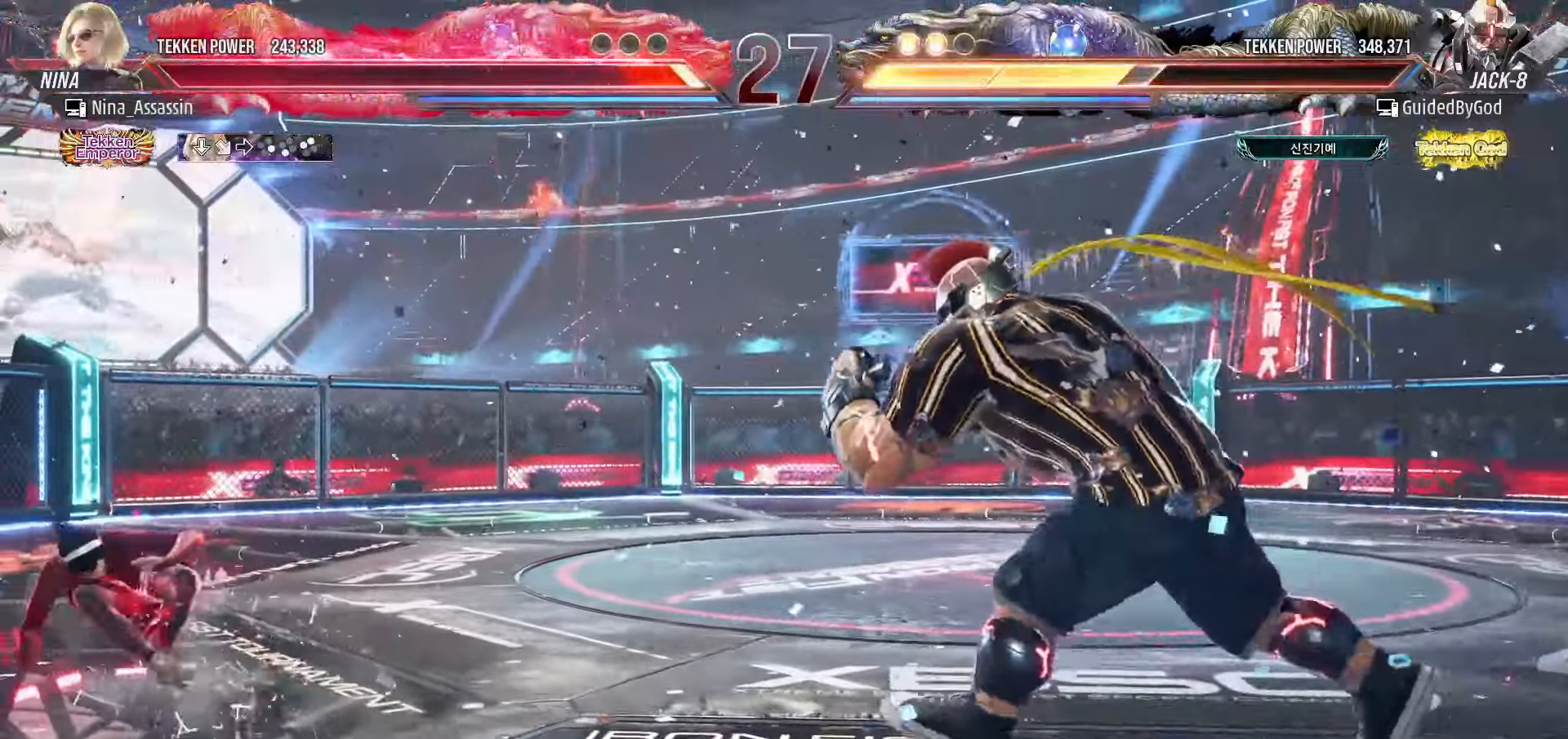
Gameplay with a controller (arcade stick); each line is a JSON object with the inputs held at the frame after it (dt_ms = milliseconds from this image to that frame). "events" lists button and stick changes between this image and that frame as [ms after this image, input, new state], when the widget could be followed in between. Not read: L3 R3.
{"dt_ms": 500, "buttons": [], "left_stick": "up", "events": [[16, "left_stick", "center"], [183, "left_stick", "up"], [266, "left_stick", "center"], [366, "left_stick", "up"]]}
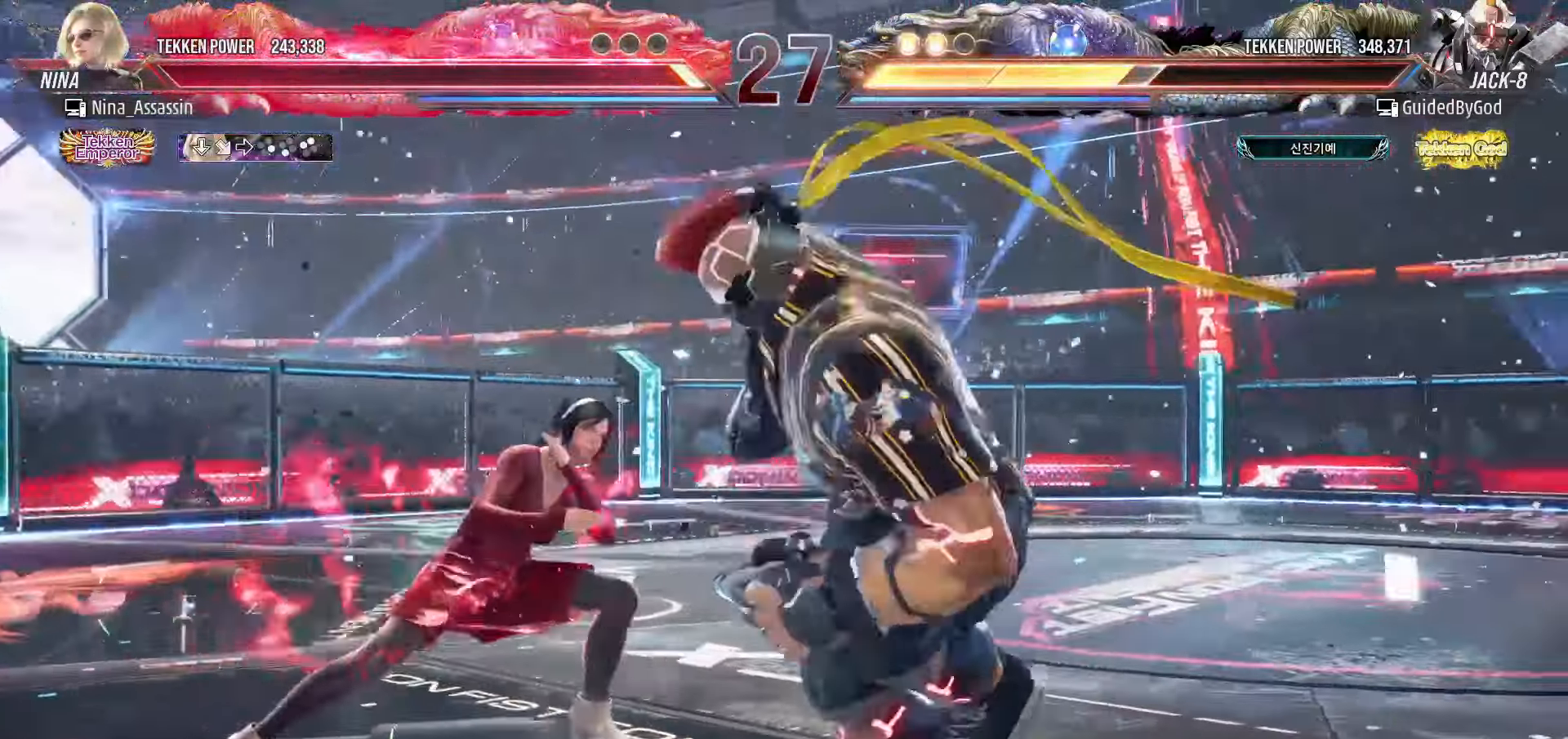
{"dt_ms": 500, "buttons": [], "left_stick": "center", "events": [[166, "left_stick", "center"]]}
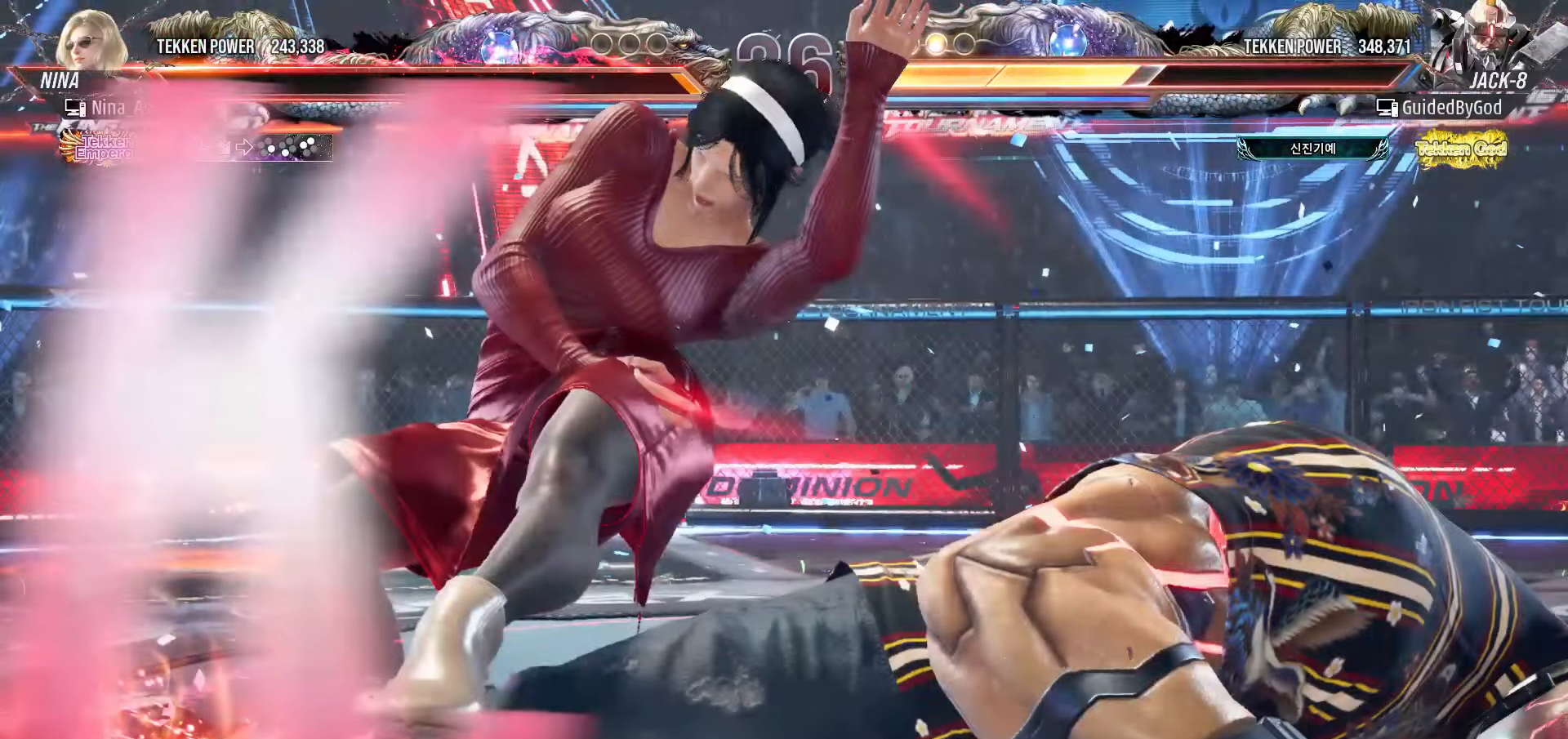
{"dt_ms": 500, "buttons": [], "left_stick": "center", "events": []}
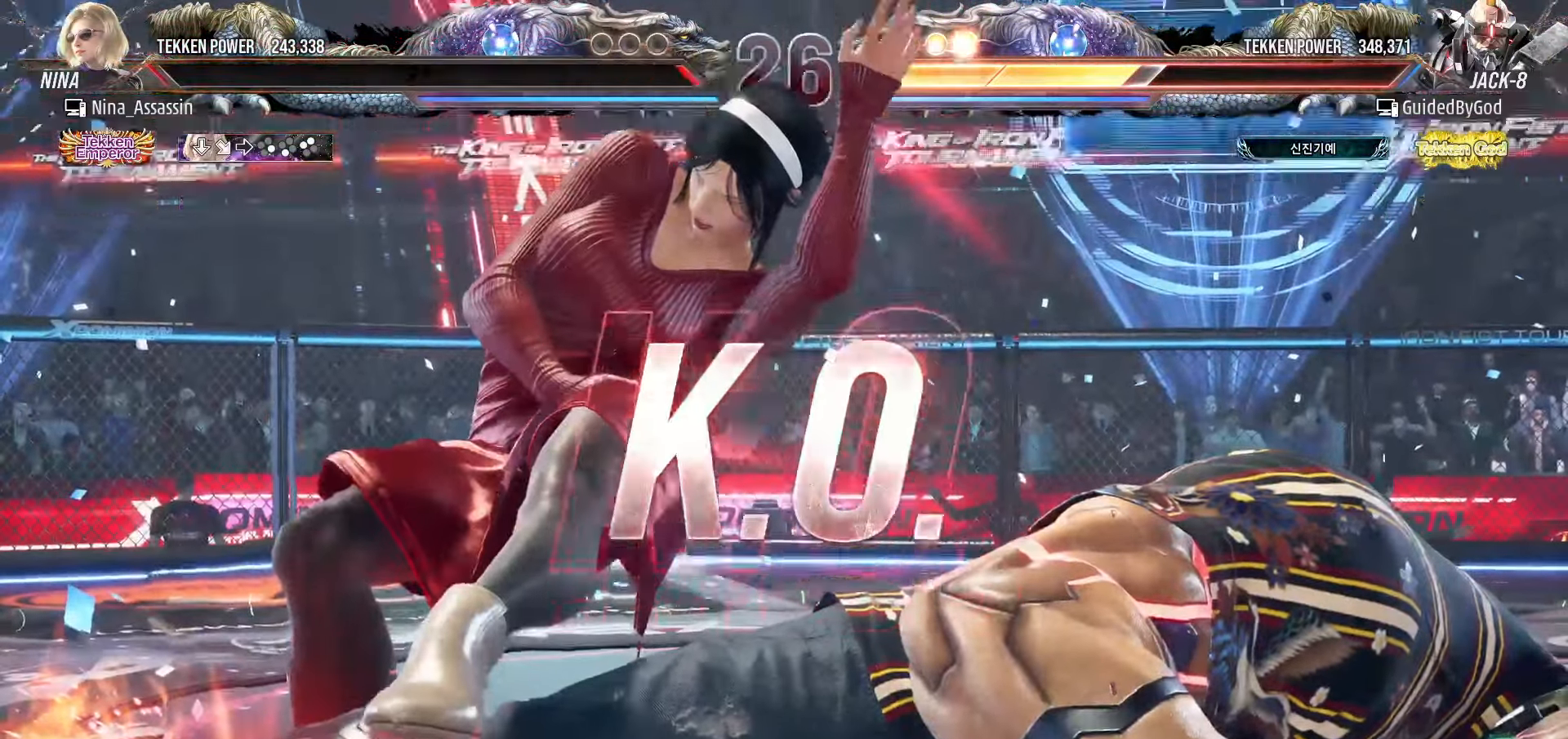
{"dt_ms": 500, "buttons": [], "left_stick": "center", "events": []}
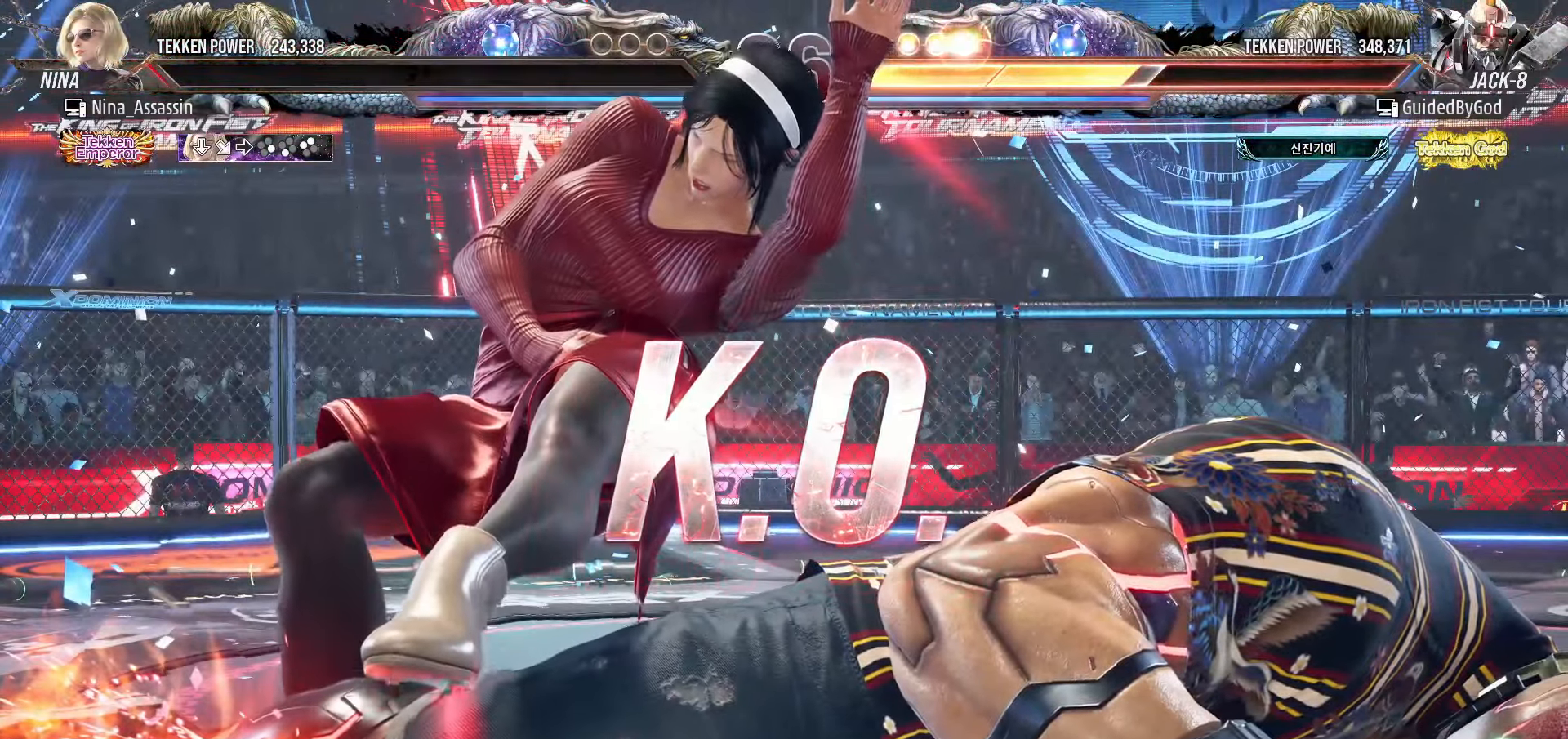
{"dt_ms": 500, "buttons": ["START"], "left_stick": "center", "events": [[316, "START", "down"], [366, "START", "up"], [433, "START", "down"]]}
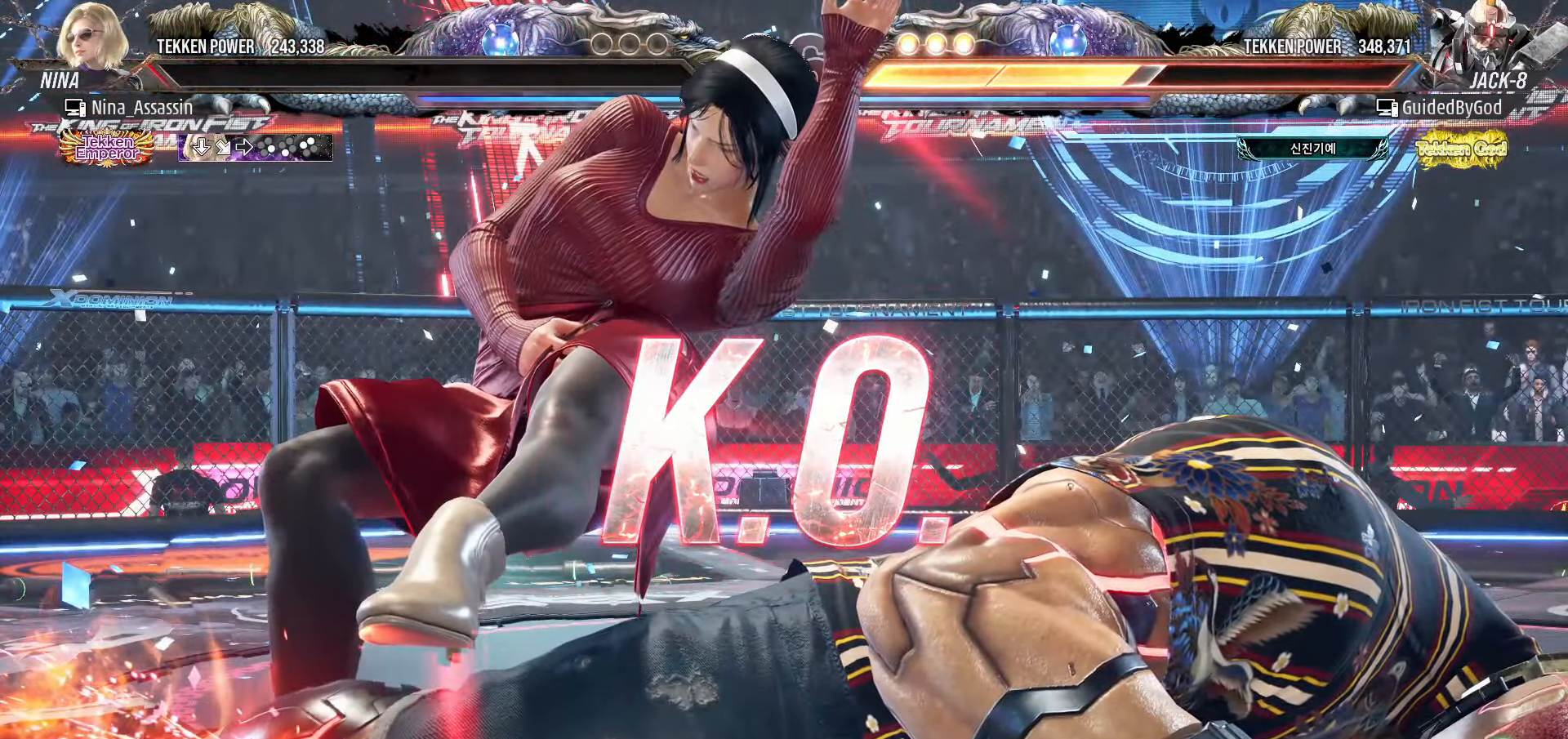
{"dt_ms": 1000, "buttons": ["START"], "left_stick": "center"}
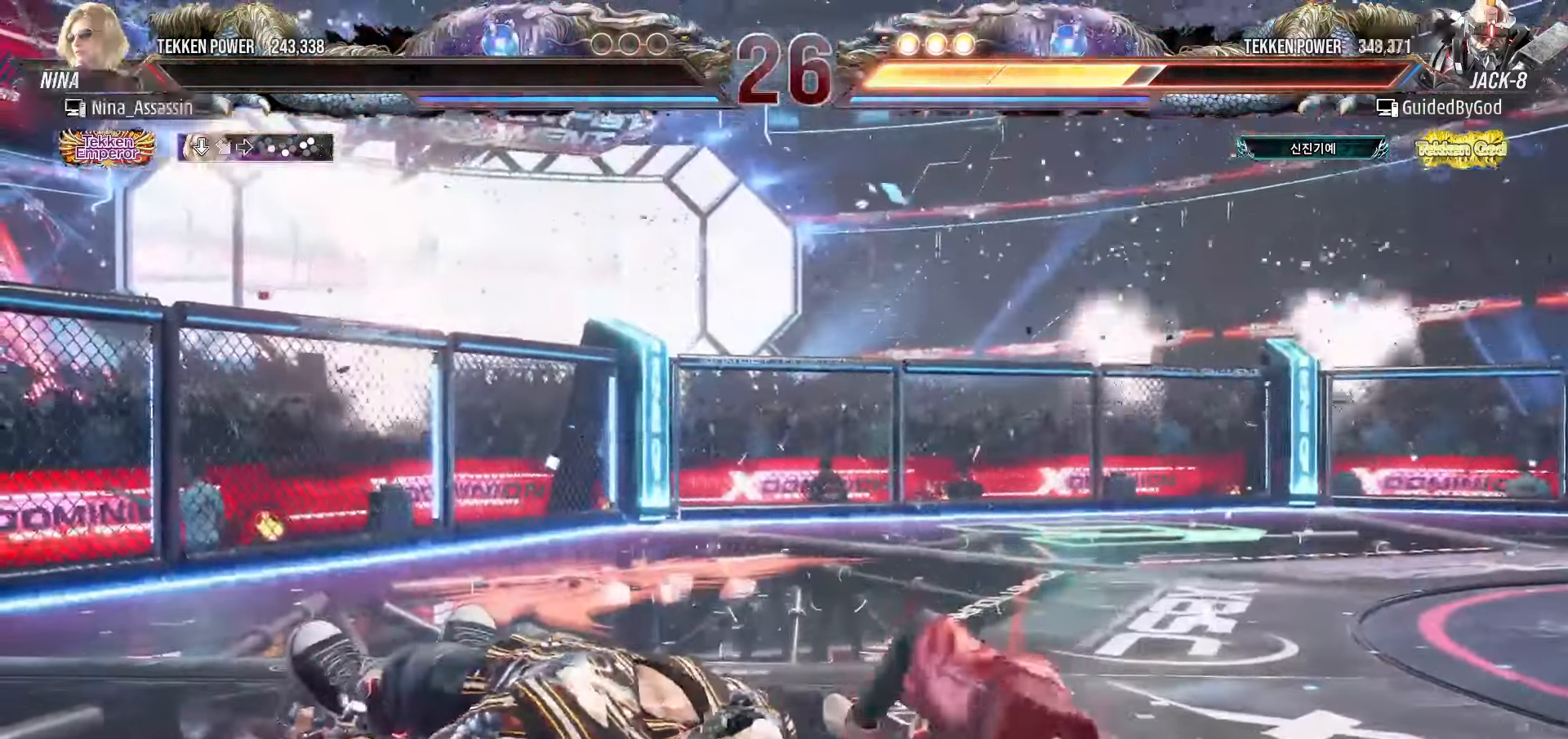
{"dt_ms": 500, "buttons": ["START"], "left_stick": "center", "events": [[66, "START", "up"], [133, "START", "down"], [216, "START", "up"], [283, "START", "down"], [366, "START", "up"], [433, "START", "down"]]}
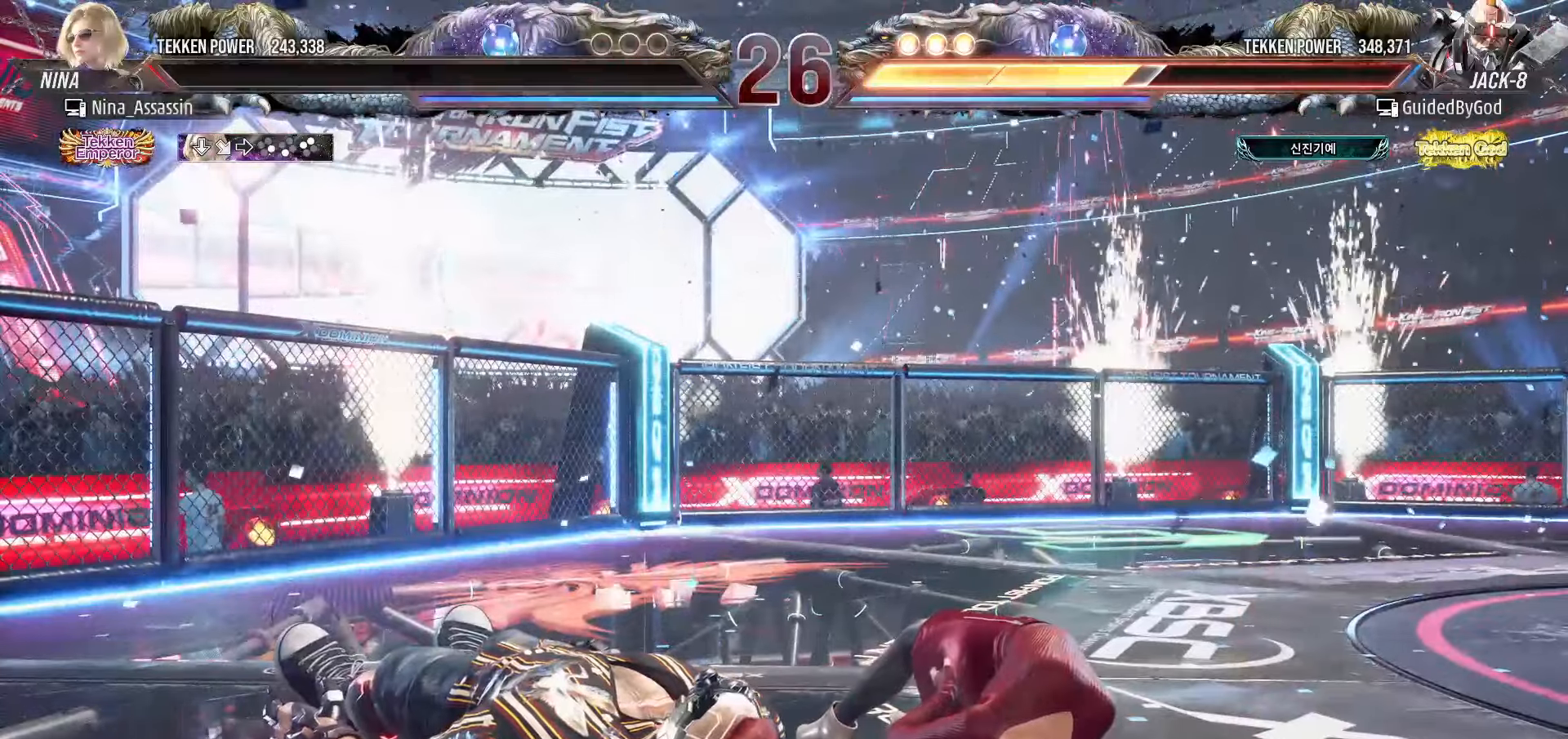
{"dt_ms": 500, "buttons": [], "left_stick": "center", "events": [[16, "START", "up"], [100, "START", "down"], [183, "START", "up"], [250, "START", "down"], [333, "START", "up"], [400, "START", "down"], [483, "START", "up"]]}
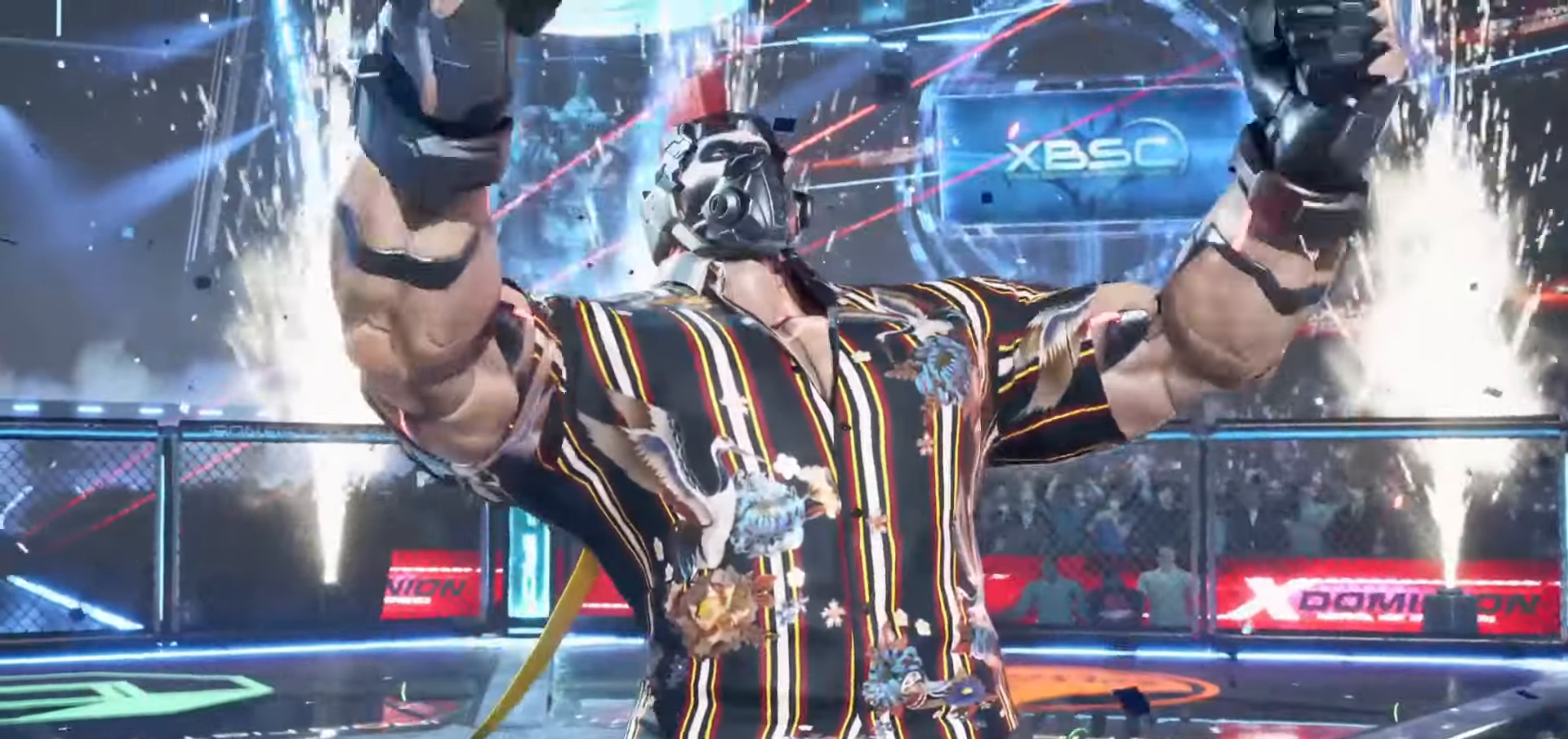
{"dt_ms": 500, "buttons": [], "left_stick": "center", "events": [[50, "START", "down"], [133, "START", "up"], [200, "START", "down"], [300, "START", "up"], [383, "START", "down"], [450, "START", "up"]]}
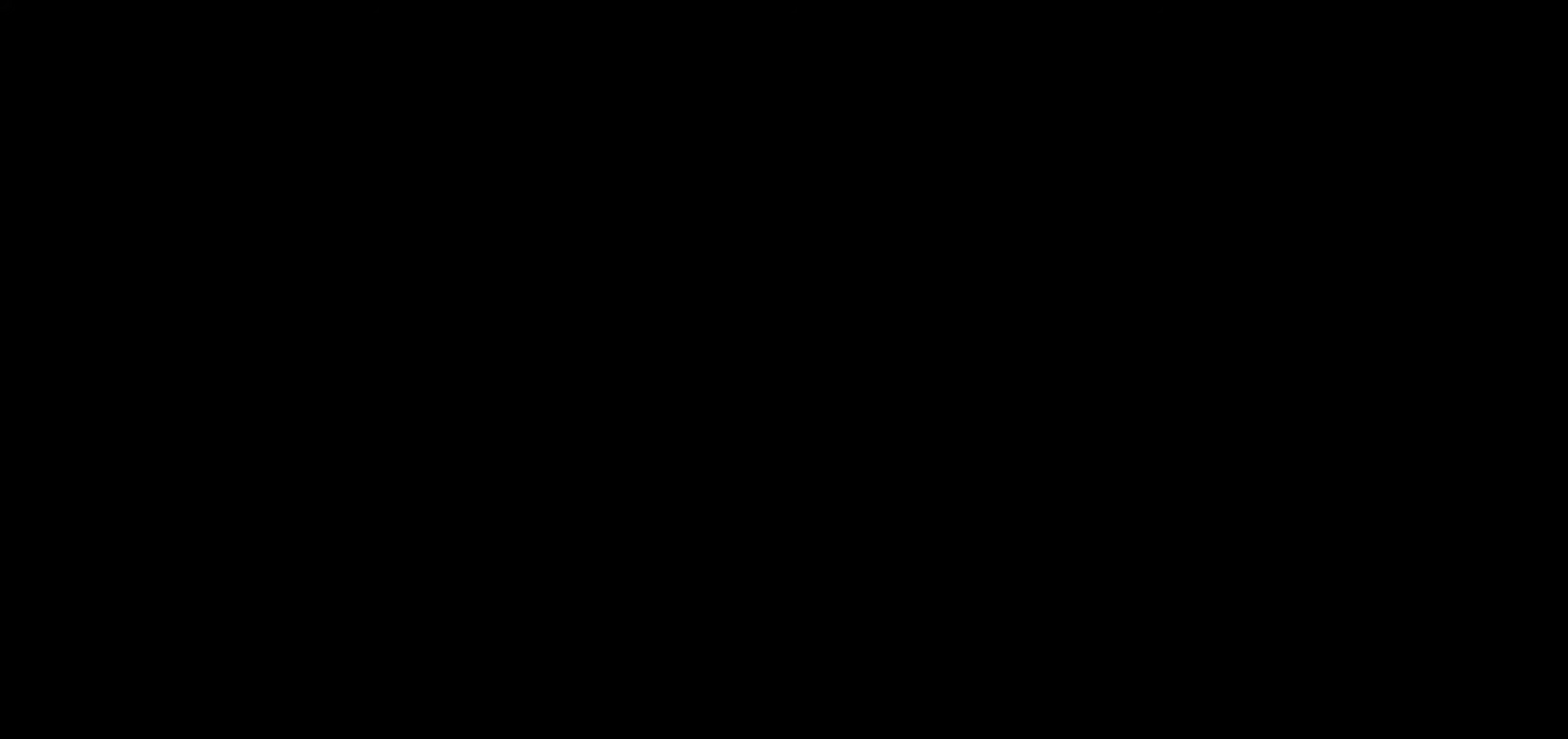
{"dt_ms": 500, "buttons": ["START"], "left_stick": "center", "events": [[33, "START", "down"], [133, "START", "up"], [183, "START", "down"], [266, "START", "up"], [333, "START", "down"], [416, "START", "up"], [500, "START", "down"]]}
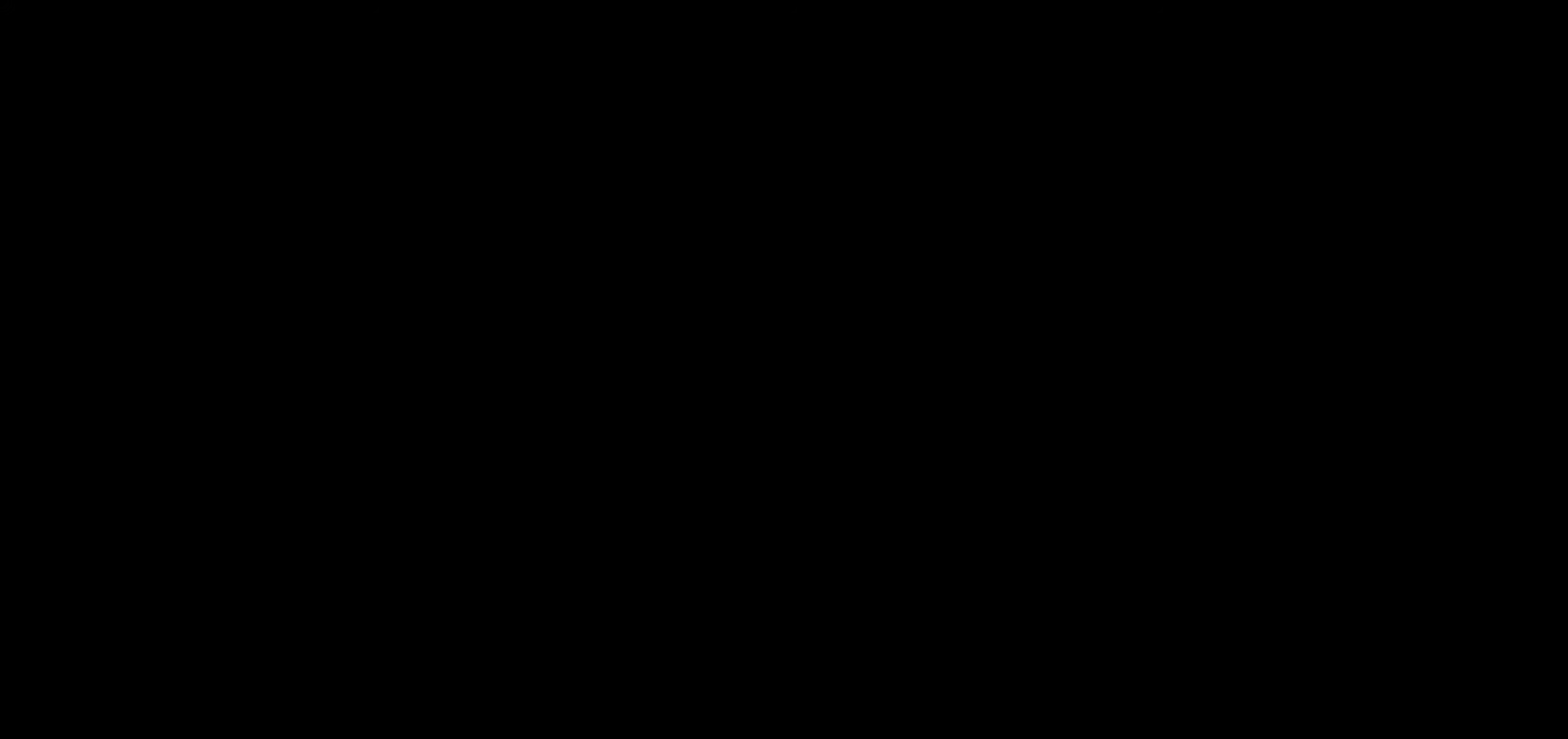
{"dt_ms": 500, "buttons": ["START"], "left_stick": "center"}
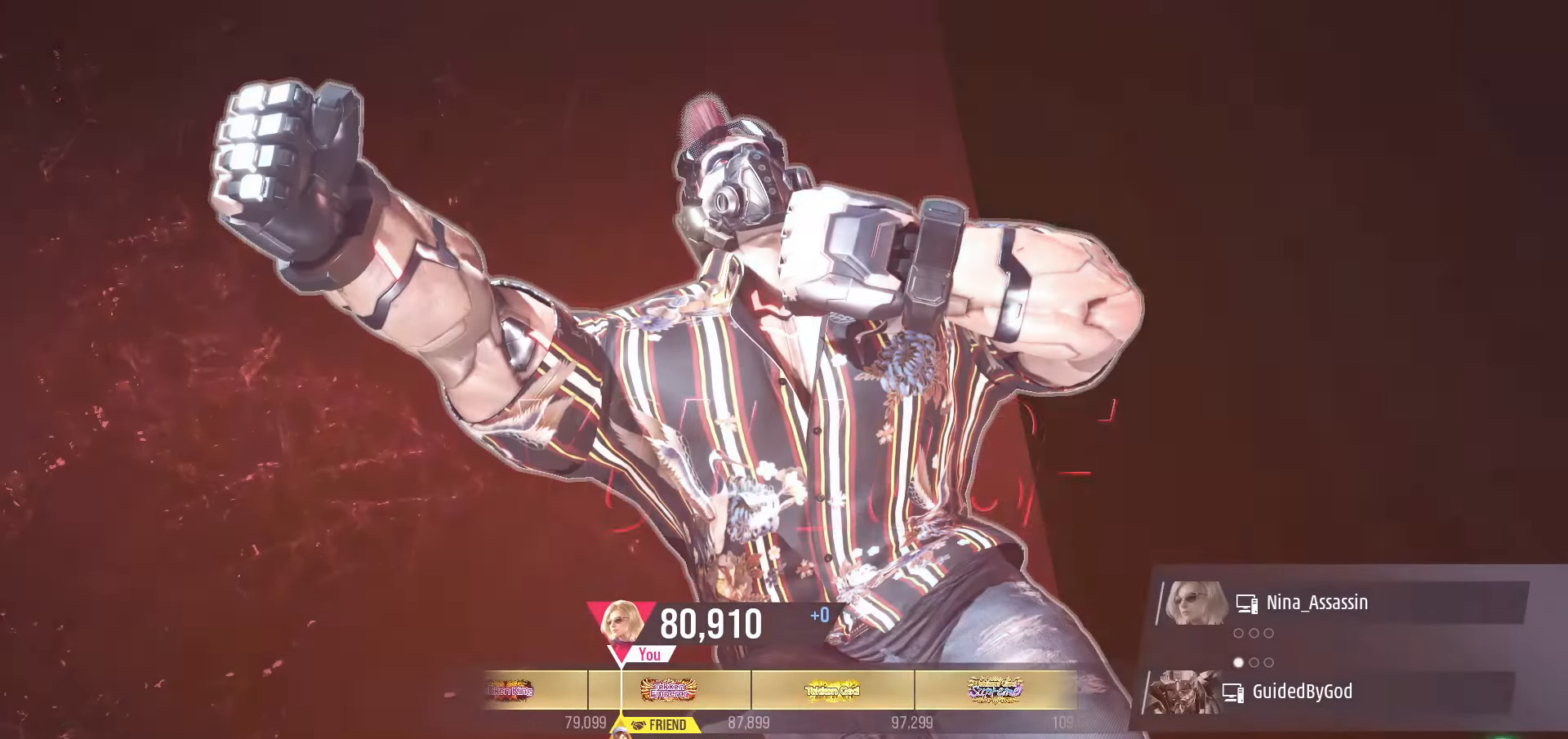
{"dt_ms": 1000, "buttons": [], "left_stick": "center"}
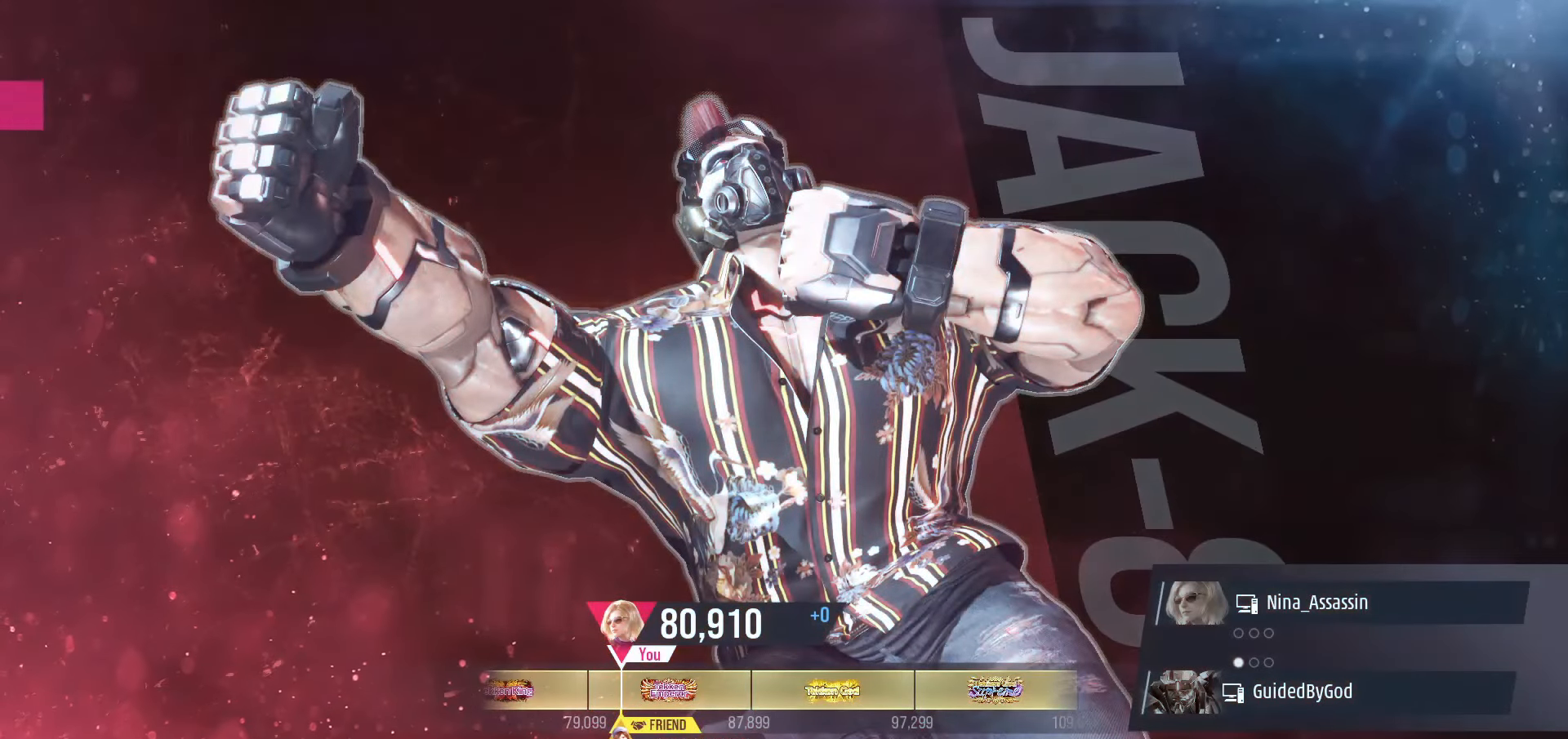
{"dt_ms": 500, "buttons": [], "left_stick": "center", "events": [[283, "CROSS", "down"], [316, "CROSS", "up"], [450, "CROSS", "down"], [500, "CROSS", "up"]]}
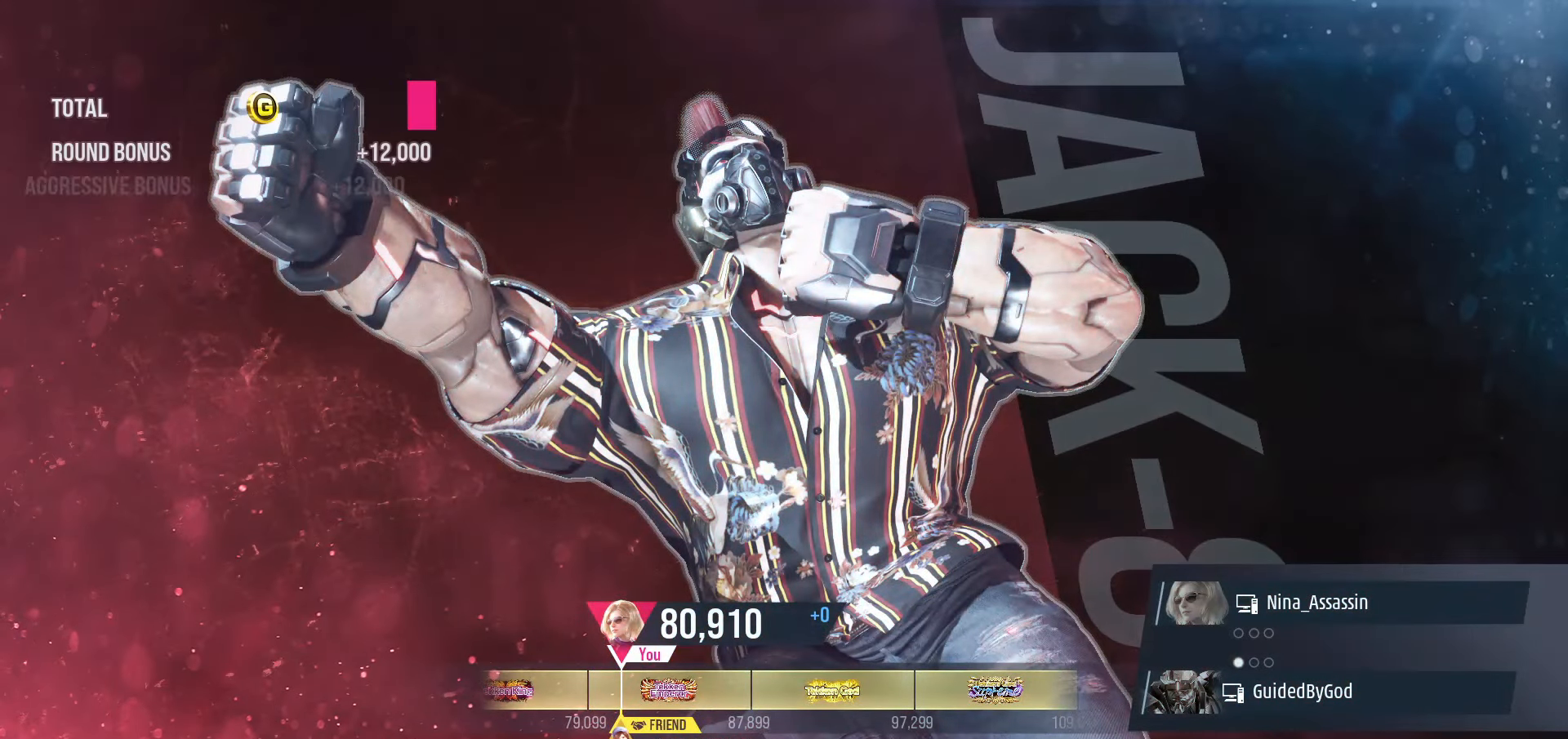
{"dt_ms": 500, "buttons": ["CROSS"], "left_stick": "center", "events": [[116, "CROSS", "down"], [183, "CROSS", "up"], [300, "CROSS", "down"], [366, "CROSS", "up"], [466, "CROSS", "down"]]}
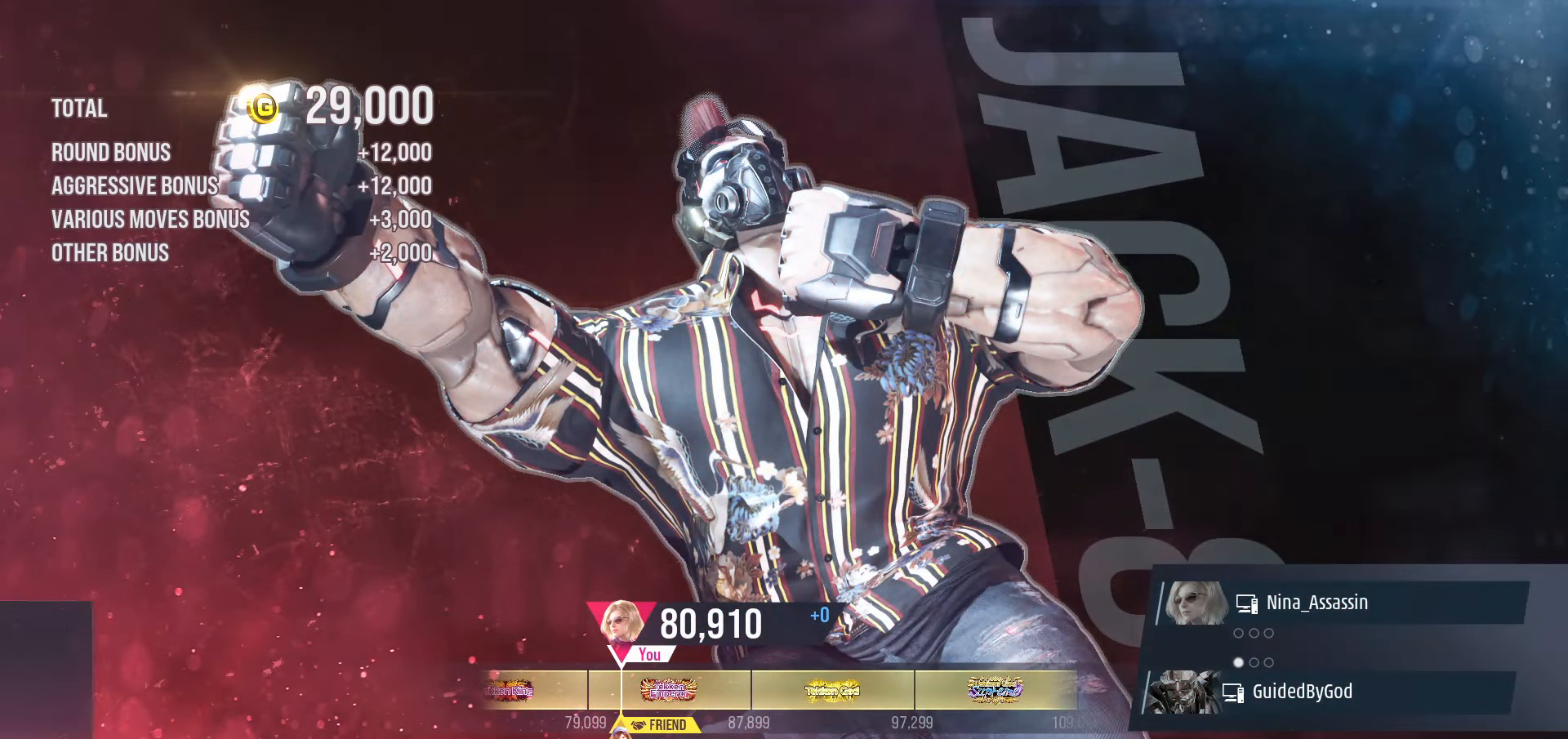
{"dt_ms": 500, "buttons": ["CROSS"], "left_stick": "center", "events": [[50, "CROSS", "up"], [133, "CROSS", "down"], [216, "CROSS", "up"], [283, "CROSS", "down"], [383, "CROSS", "up"], [450, "CROSS", "down"]]}
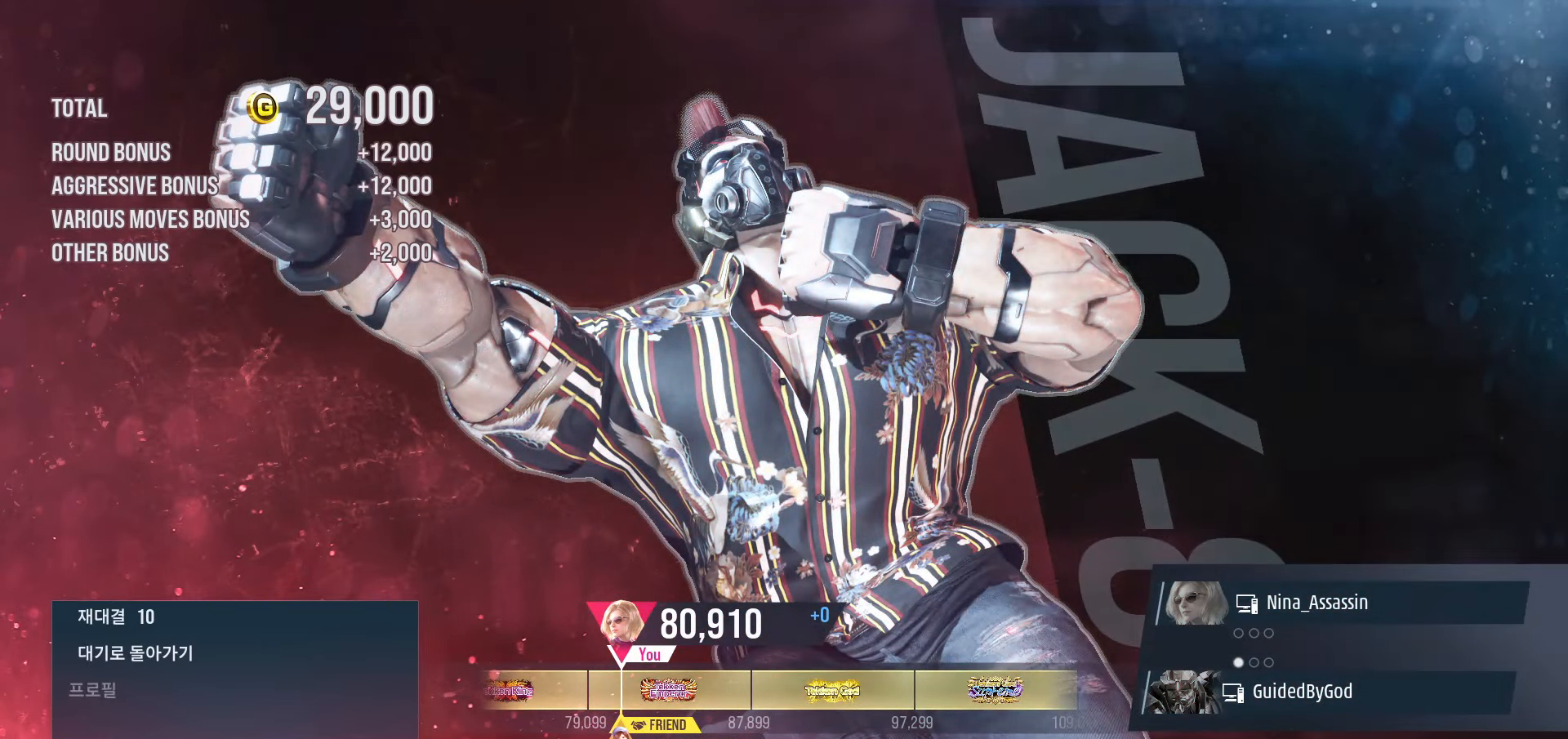
{"dt_ms": 500, "buttons": ["CROSS"], "left_stick": "center", "events": [[50, "CROSS", "up"], [116, "CROSS", "down"], [200, "CROSS", "up"], [283, "CROSS", "down"], [366, "CROSS", "up"], [450, "CROSS", "down"]]}
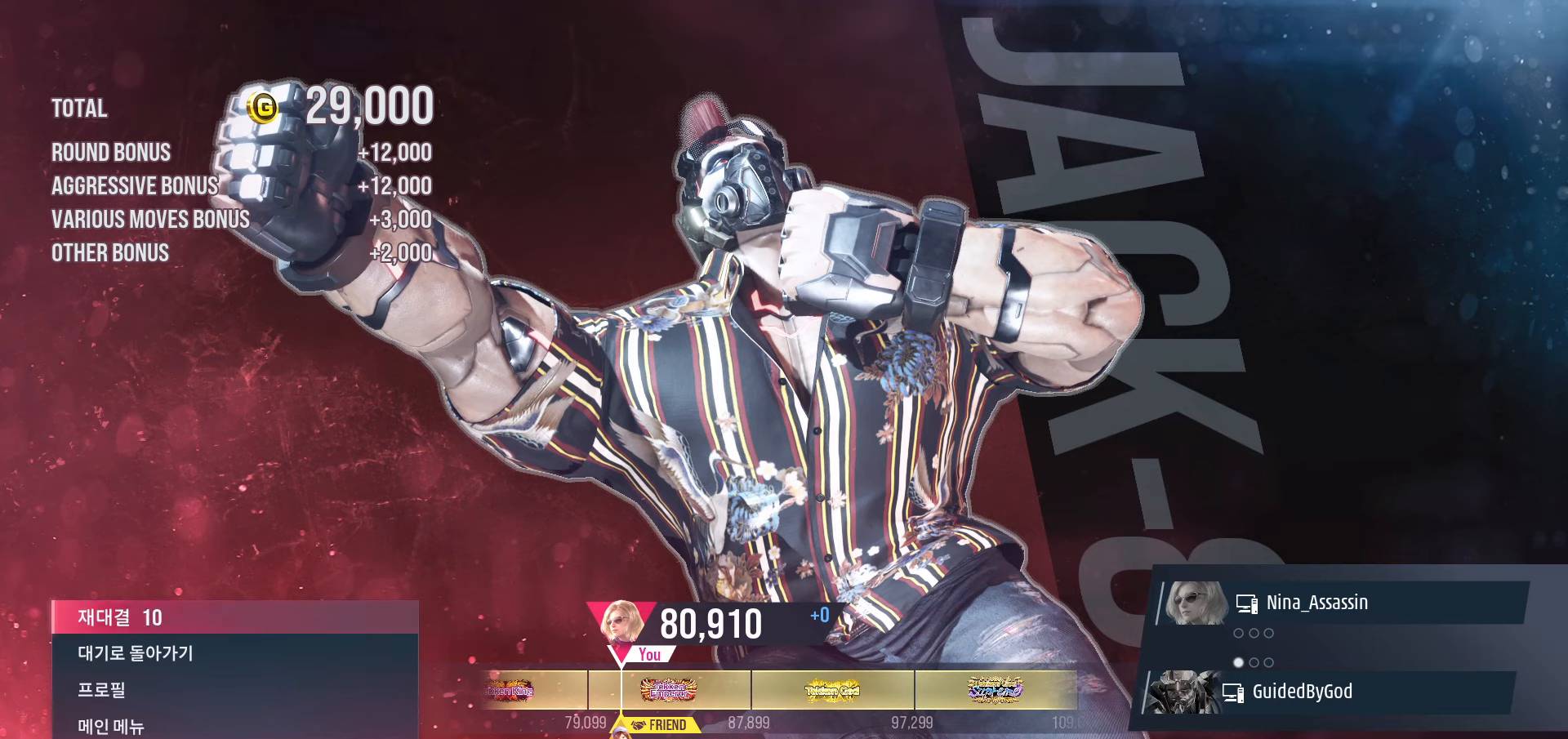
{"dt_ms": 500, "buttons": [], "left_stick": "center", "events": [[33, "CROSS", "up"], [116, "CROSS", "down"], [183, "CROSS", "up"], [283, "CROSS", "down"], [350, "CROSS", "up"], [433, "CROSS", "down"], [500, "CROSS", "up"]]}
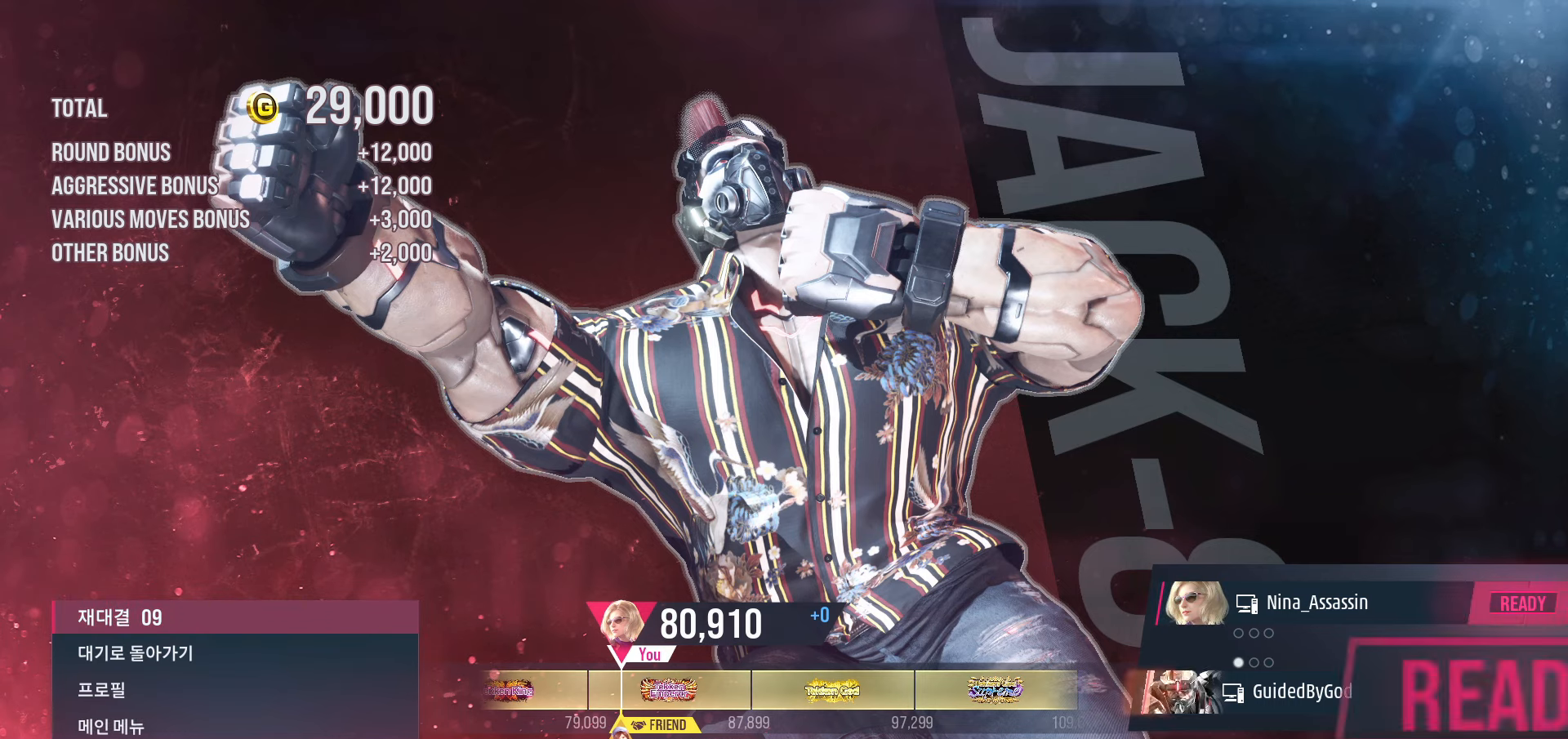
{"dt_ms": 500, "buttons": [], "left_stick": "center", "events": []}
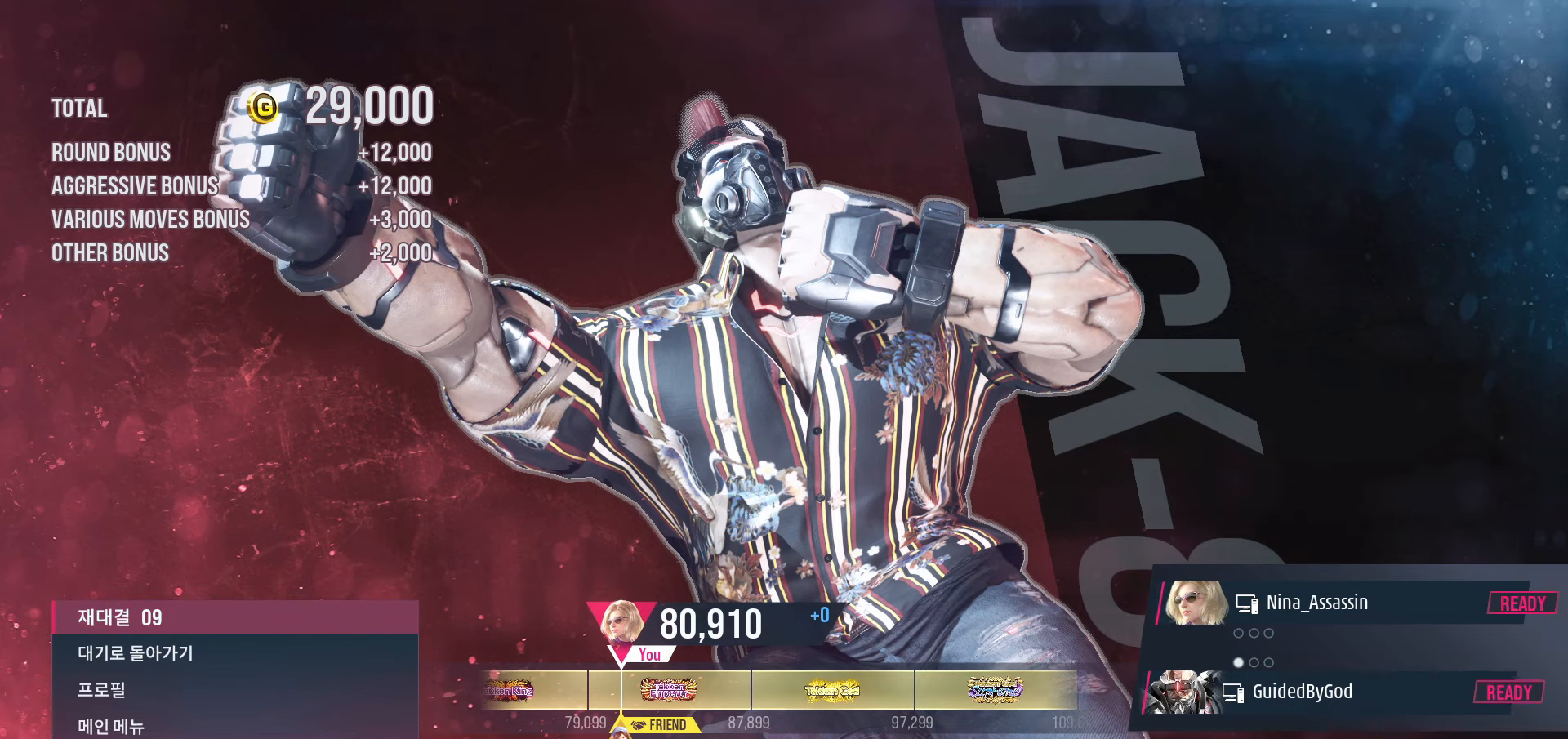
{"dt_ms": 500, "buttons": [], "left_stick": "center", "events": []}
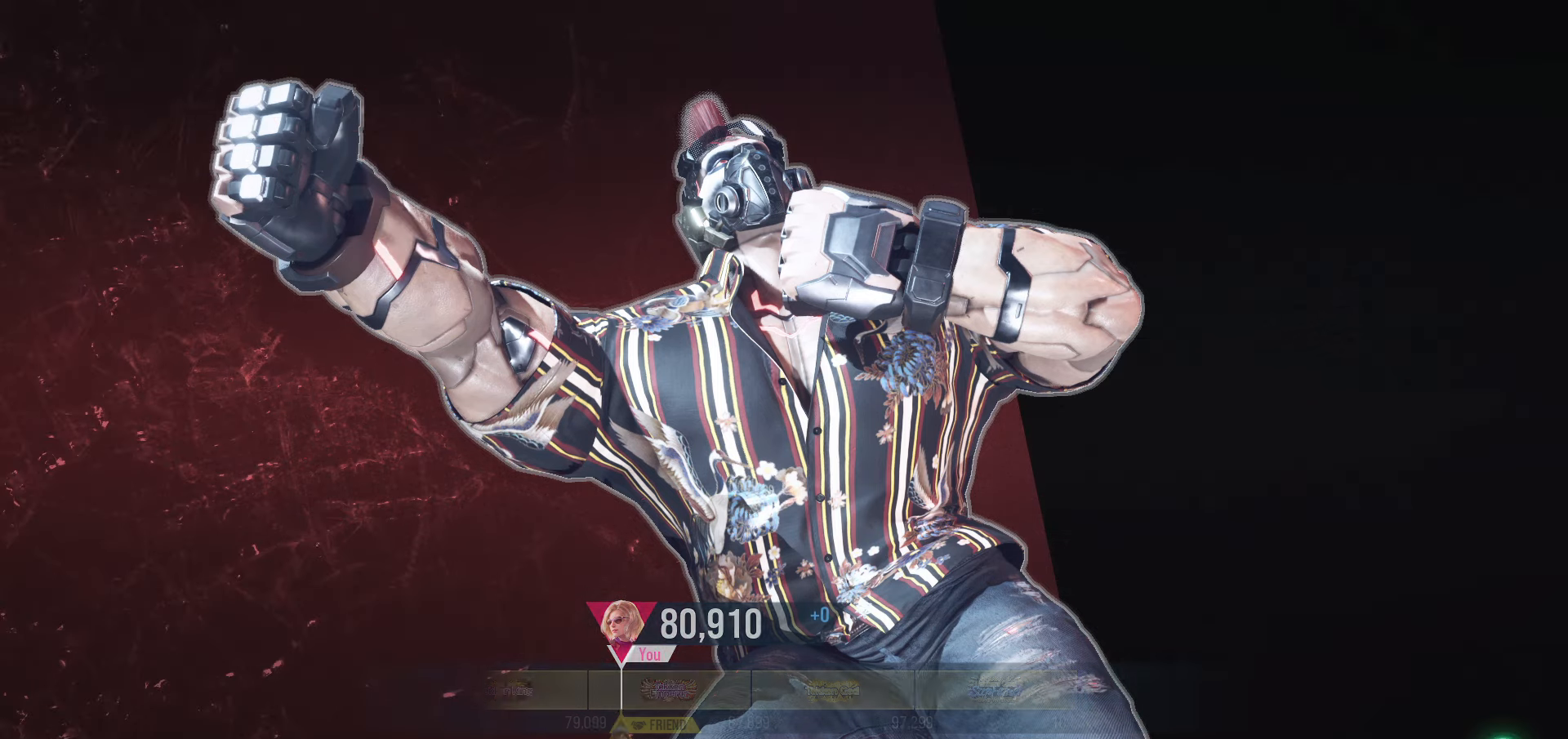
{"dt_ms": 500, "buttons": [], "left_stick": "center", "events": [[433, "START", "down"], [483, "START", "up"]]}
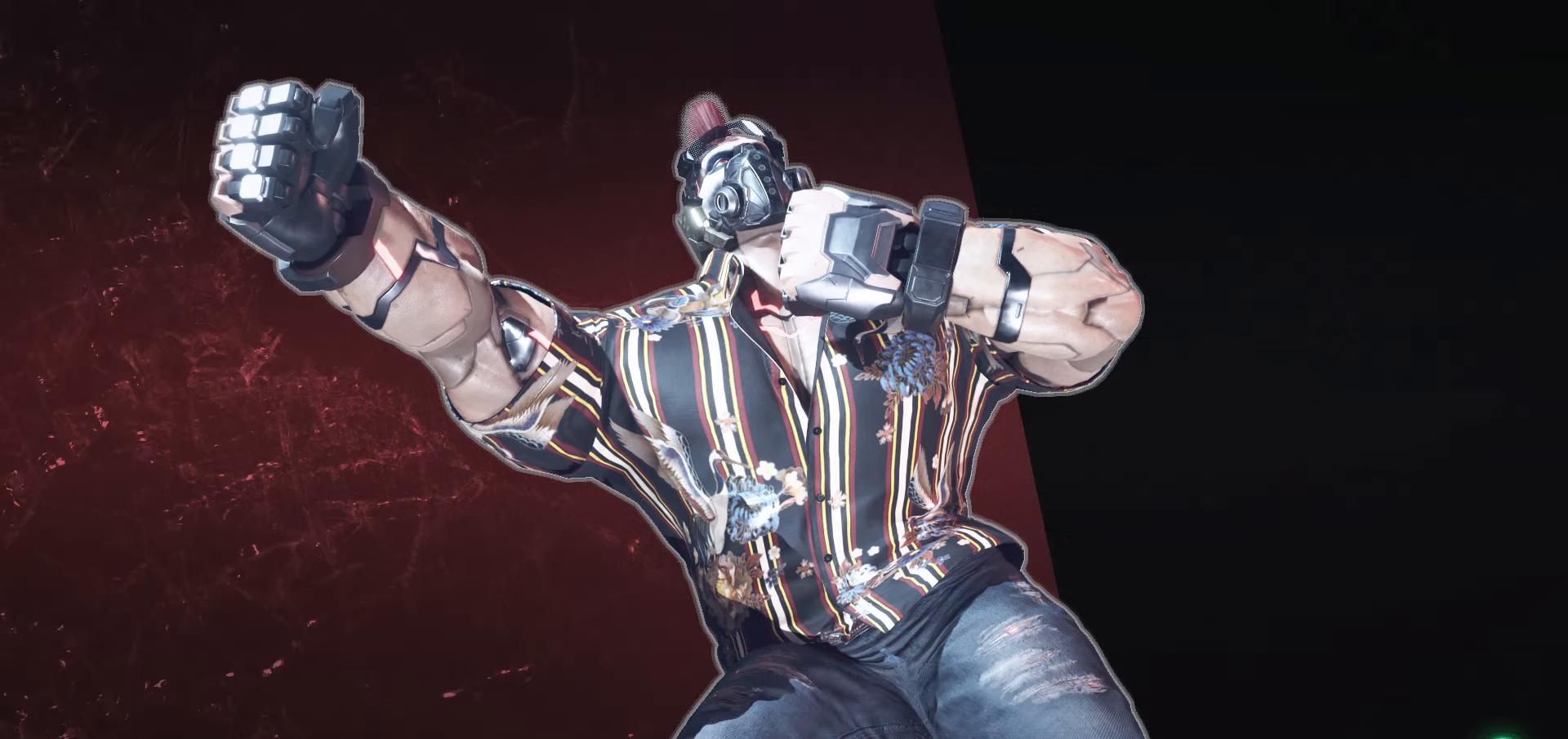
{"dt_ms": 500, "buttons": [], "left_stick": "center", "events": [[50, "START", "down"], [83, "START", "up"], [133, "START", "down"], [183, "START", "up"], [233, "START", "down"], [283, "START", "up"], [333, "START", "down"], [383, "START", "up"], [416, "START", "down"], [466, "START", "up"]]}
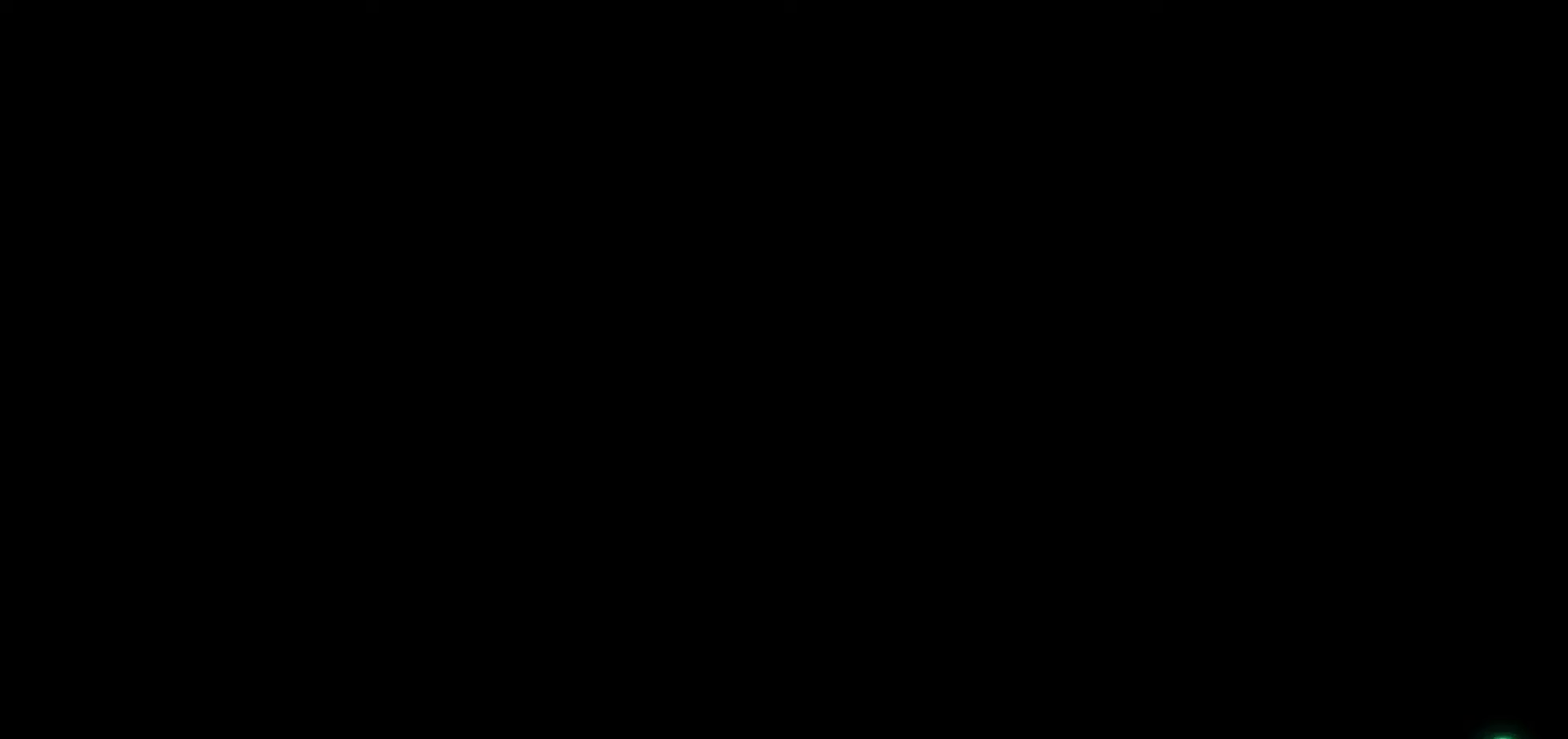
{"dt_ms": 500, "buttons": ["START"], "left_stick": "center", "events": [[16, "START", "down"], [66, "START", "up"], [100, "START", "down"], [166, "START", "up"], [216, "START", "down"], [250, "START", "up"], [300, "START", "down"], [350, "START", "up"], [400, "START", "down"], [450, "START", "up"], [483, "START", "down"]]}
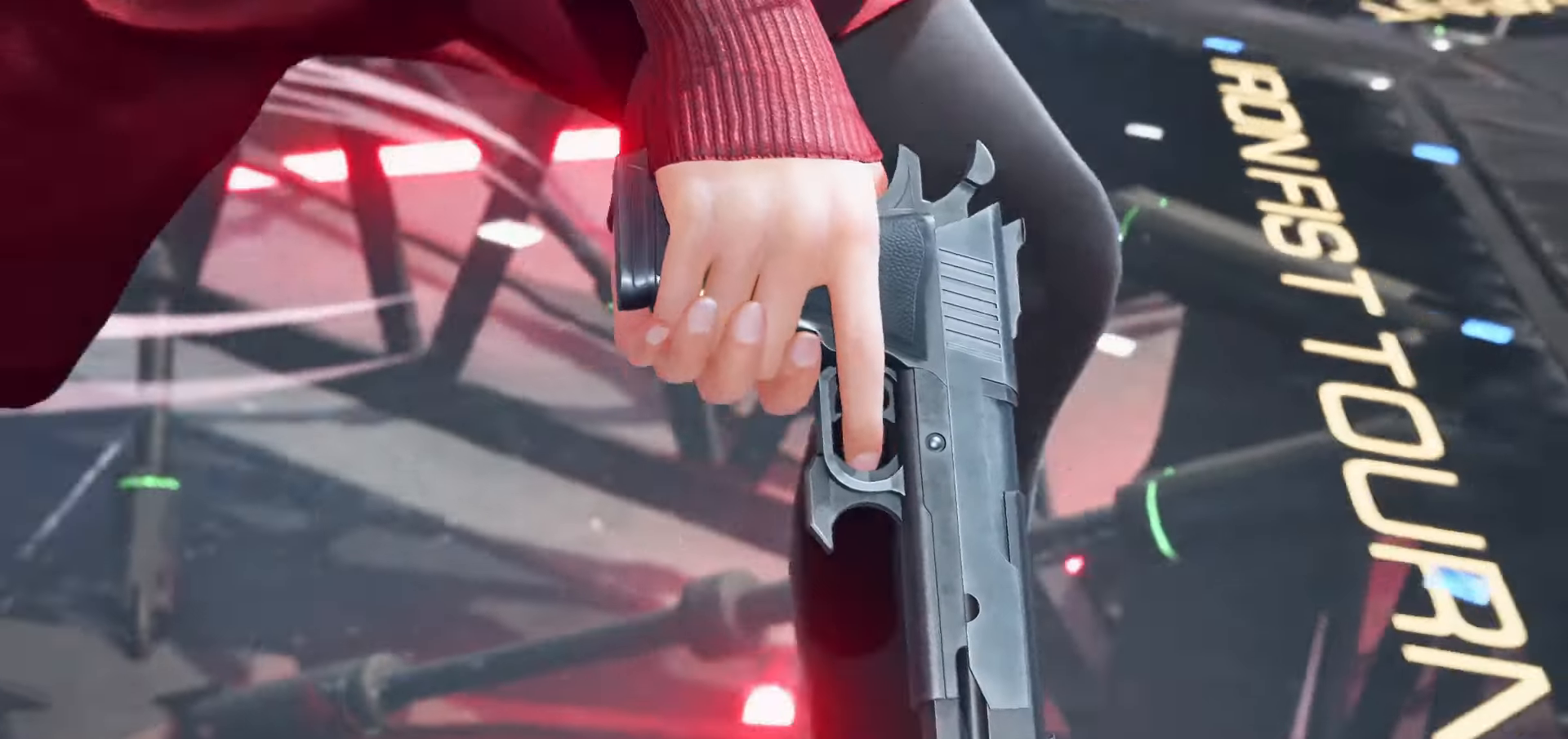
{"dt_ms": 500, "buttons": ["START"], "left_stick": "center", "events": [[33, "START", "up"], [83, "START", "down"], [133, "START", "up"], [183, "START", "down"], [233, "START", "up"], [283, "START", "down"], [333, "START", "up"], [366, "START", "down"], [416, "START", "up"], [466, "START", "down"]]}
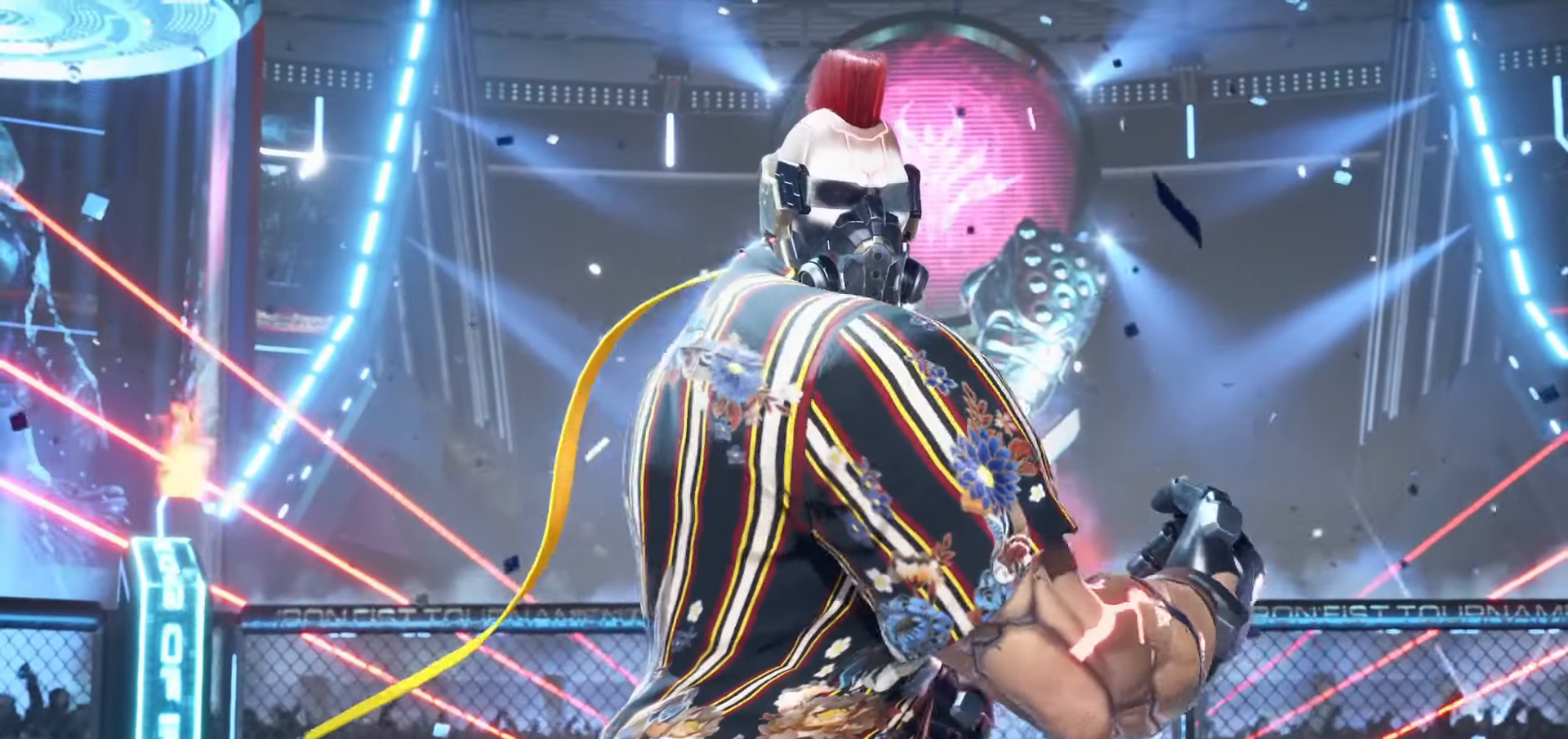
{"dt_ms": 500, "buttons": [], "left_stick": "center", "events": [[16, "START", "up"], [66, "START", "down"], [116, "START", "up"], [166, "START", "down"], [216, "START", "up"], [250, "START", "down"], [316, "START", "up"], [350, "START", "down"], [416, "START", "up"], [450, "START", "down"], [500, "START", "up"]]}
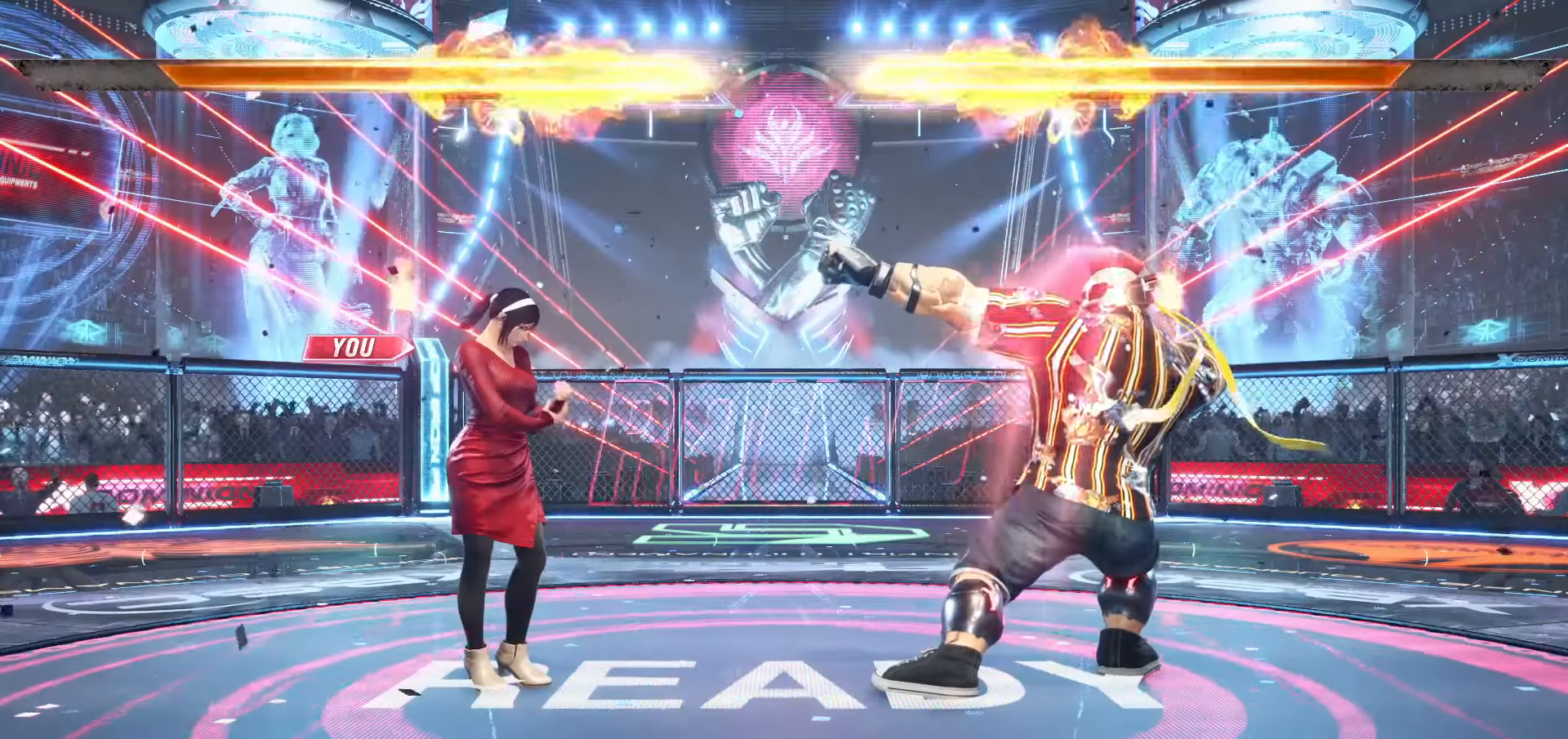
{"dt_ms": 500, "buttons": [], "left_stick": "center", "events": [[50, "START", "down"], [116, "START", "up"], [150, "START", "down"], [200, "START", "up"], [266, "START", "down"], [300, "START", "up"], [350, "START", "down"], [400, "START", "up"], [450, "START", "down"], [500, "START", "up"]]}
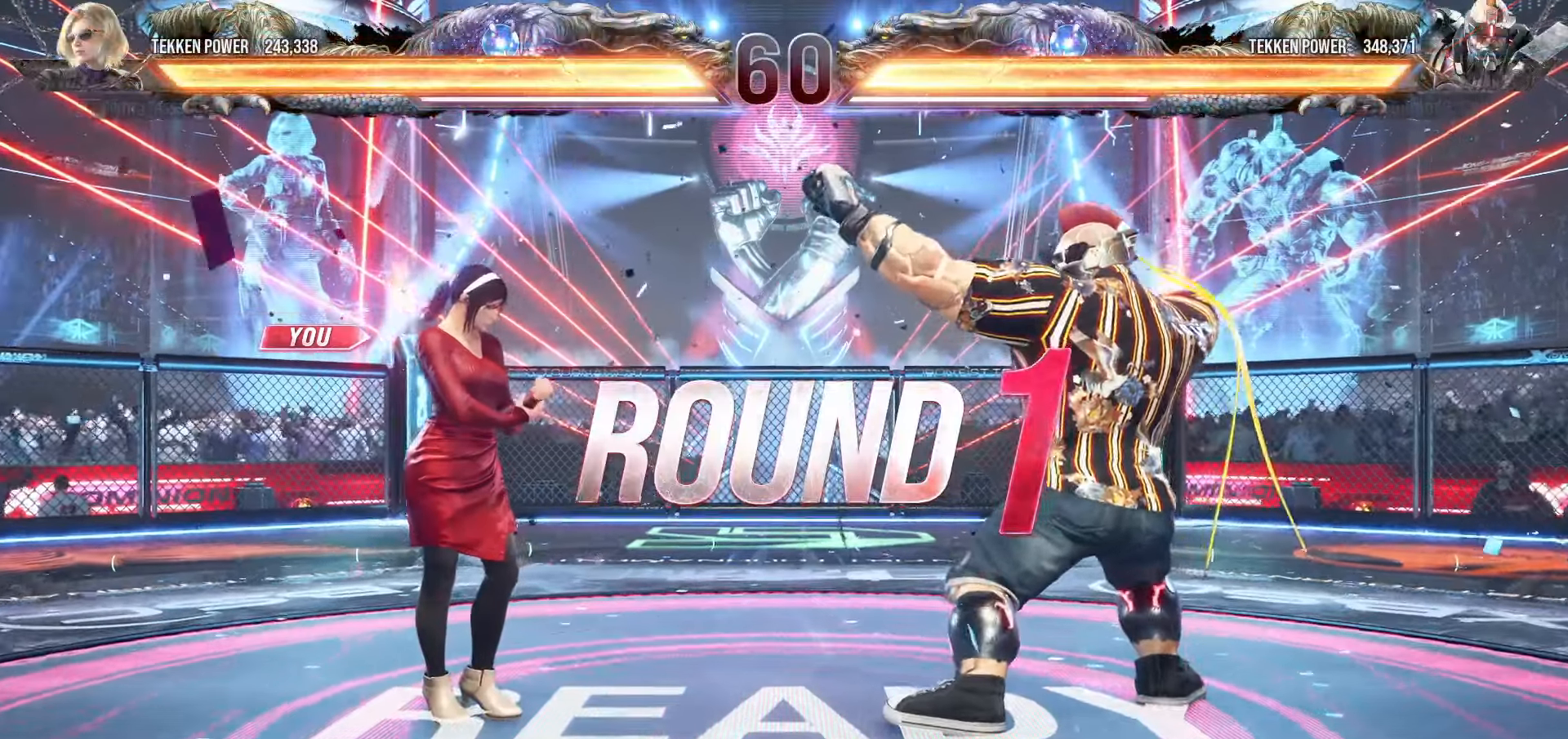
{"dt_ms": 1000, "buttons": [], "left_stick": "center"}
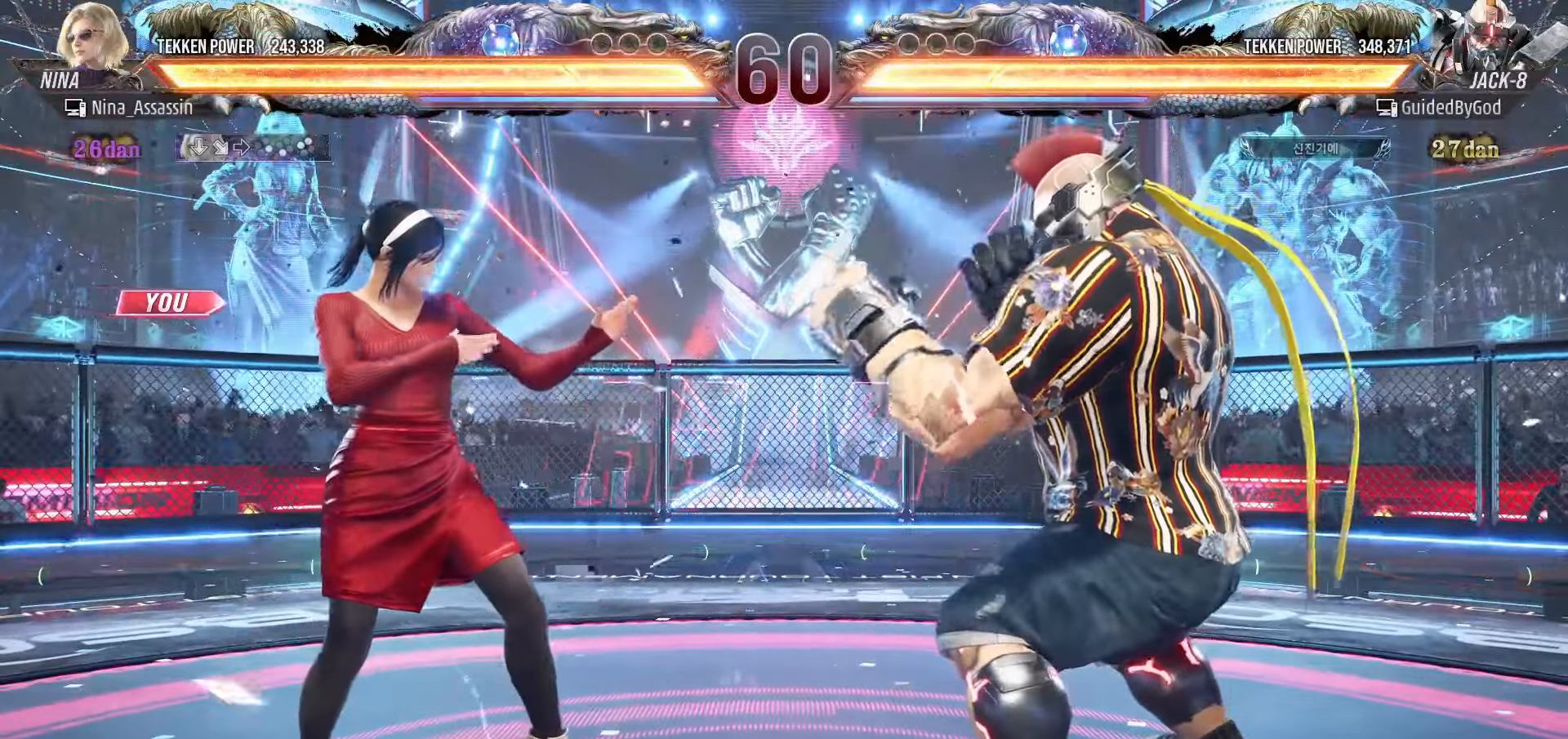
{"dt_ms": 500, "buttons": [], "left_stick": "right", "events": [[16, "left_stick", "down"], [100, "left_stick", "left"], [166, "left_stick", "up"], [216, "left_stick", "right"], [316, "left_stick", "down"], [366, "left_stick", "left"], [483, "left_stick", "right"]]}
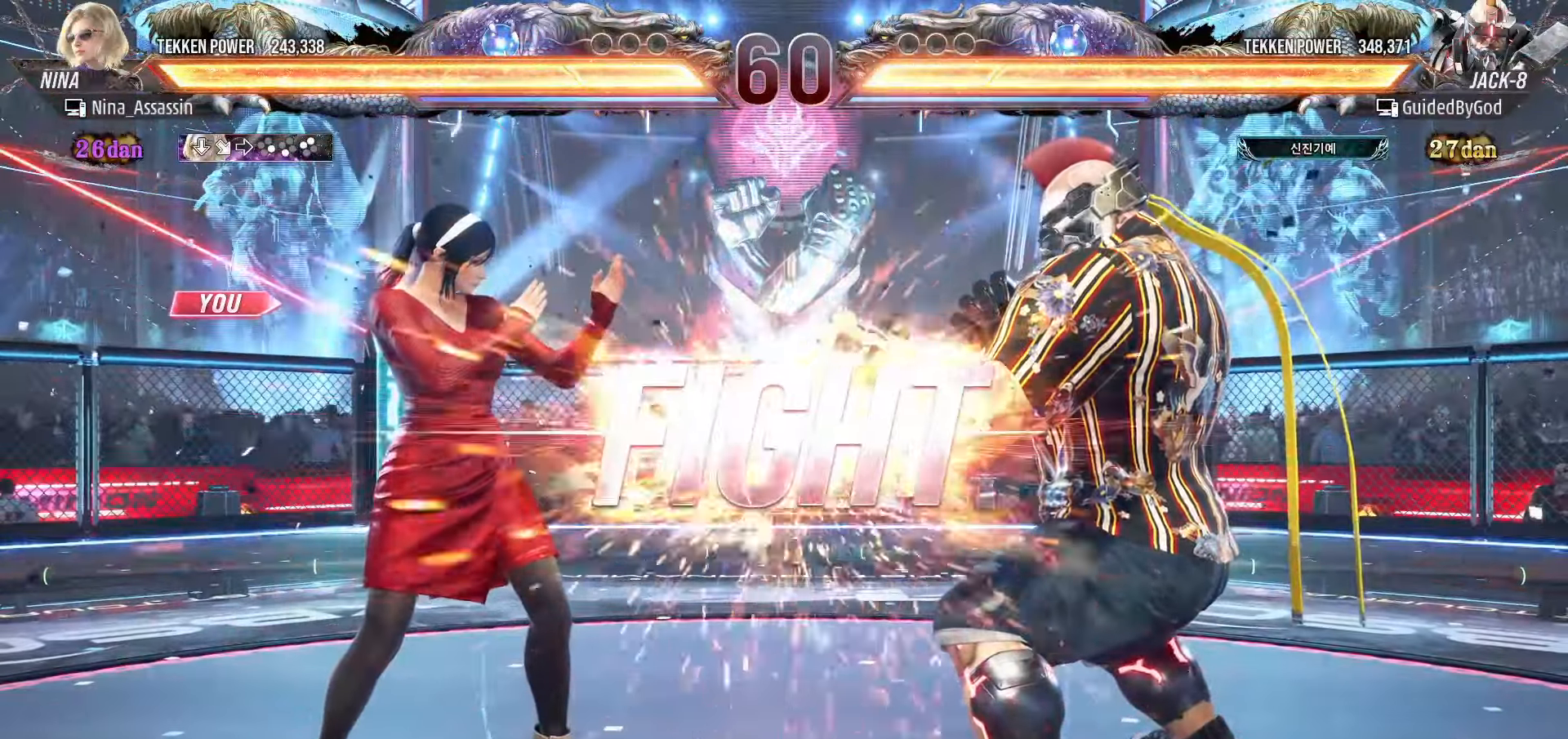
{"dt_ms": 500, "buttons": [], "left_stick": "center", "events": [[66, "left_stick", "down"], [133, "left_stick", "left"], [183, "left_stick", "center"], [400, "left_stick", "down"], [483, "left_stick", "center"]]}
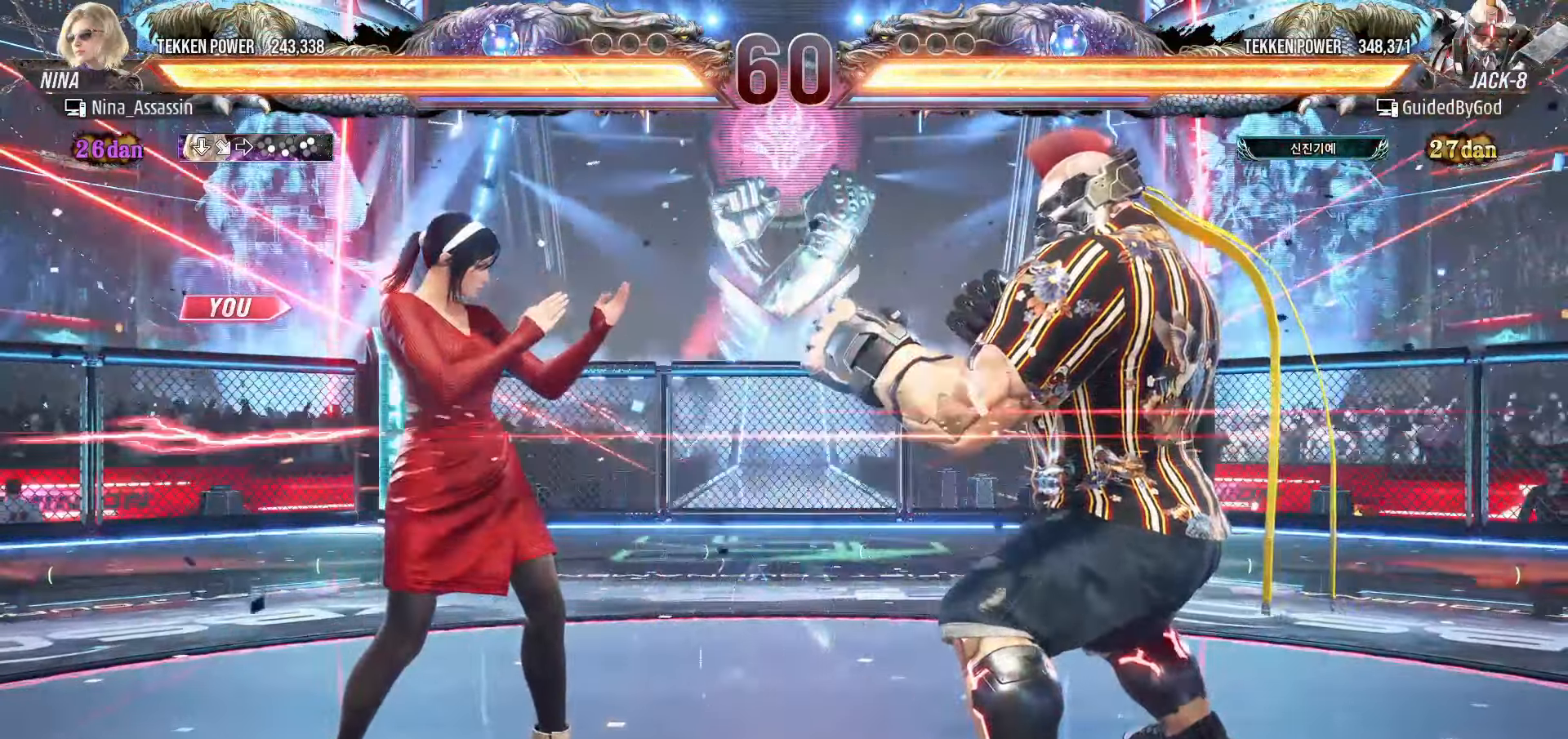
{"dt_ms": 500, "buttons": [], "left_stick": "left"}
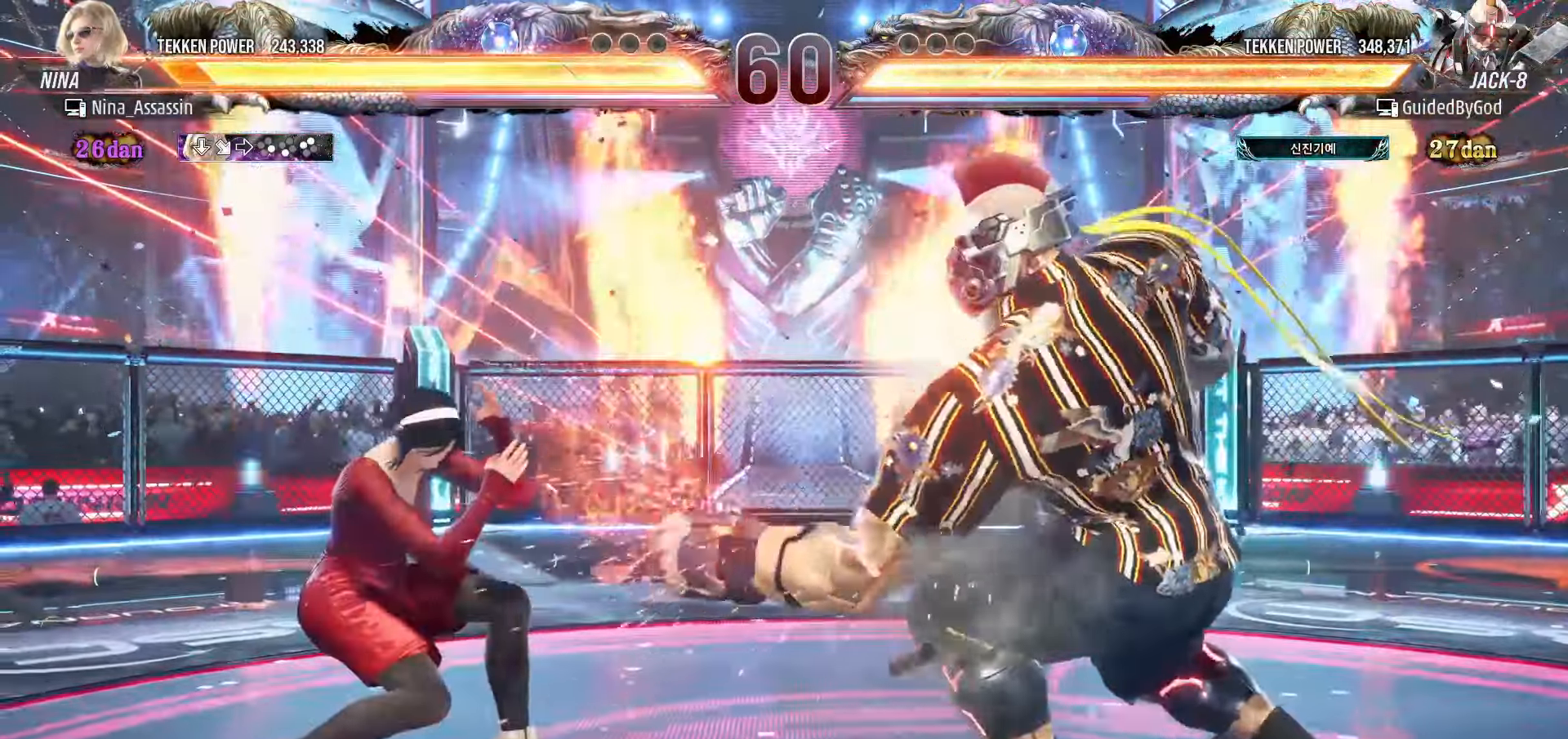
{"dt_ms": 500, "buttons": [], "left_stick": "left", "events": [[66, "left_stick", "center"], [133, "left_stick", "down"], [233, "left_stick", "center"], [366, "left_stick", "left"], [450, "left_stick", "center"], [500, "left_stick", "left"]]}